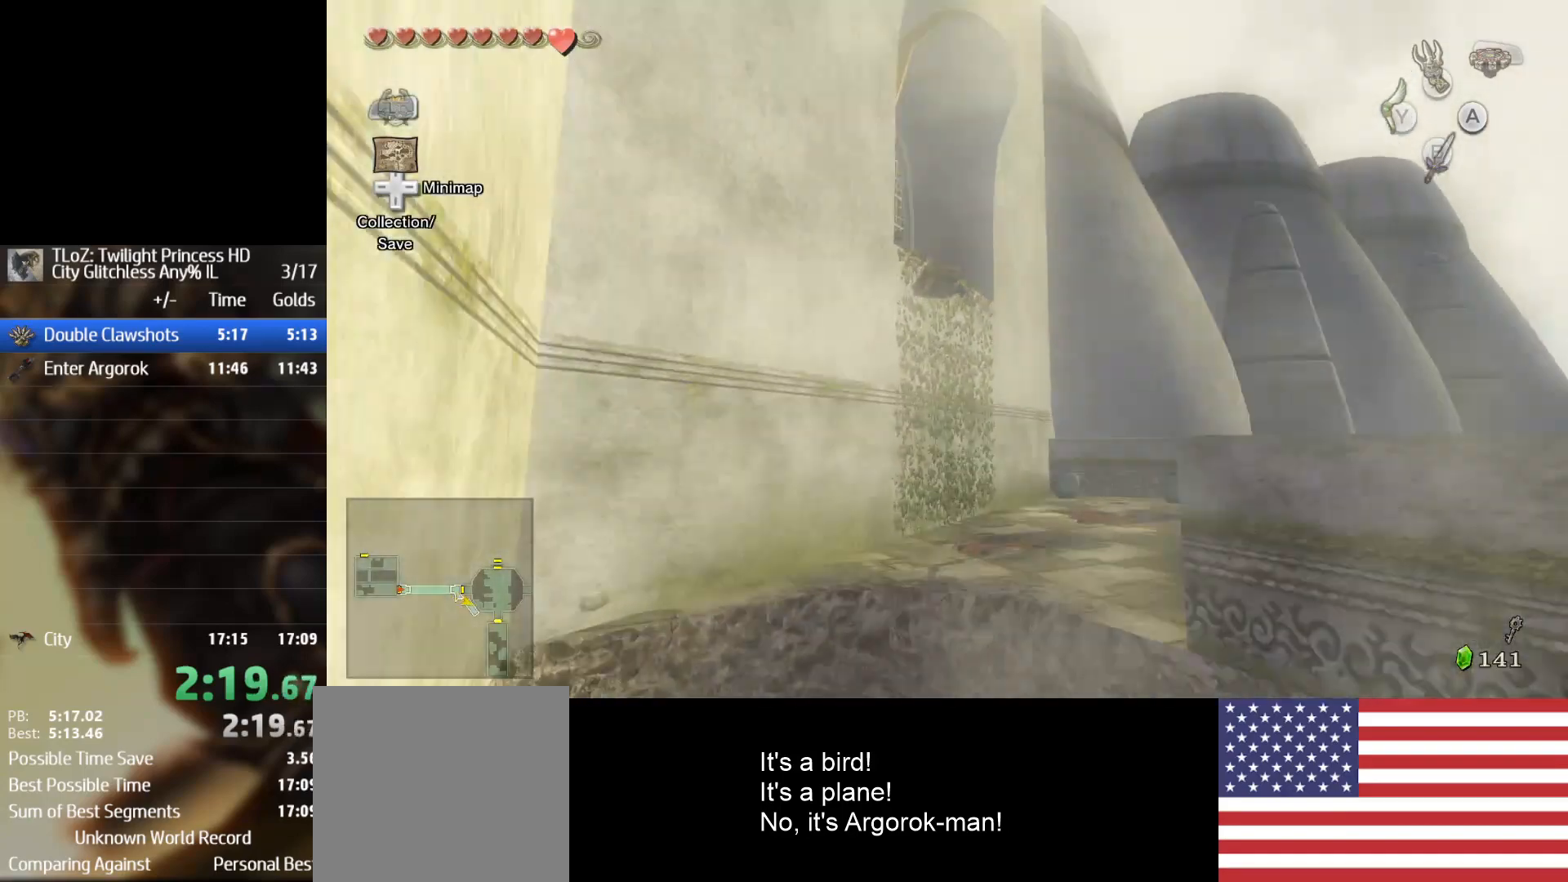
Gameplay with a controller (Nintendo layout); each line is a JSON object with the inputs held at the frame after it. "events" lists button and stick changes between this image and that frame as [ms after this image, input, new state], when the widget could be followed in between. Not read: L3 R3.
{"buttons": [], "left_stick": "center", "right_stick": "center", "events": [[267, "L2", "down"], [467, "L2", "up"]]}
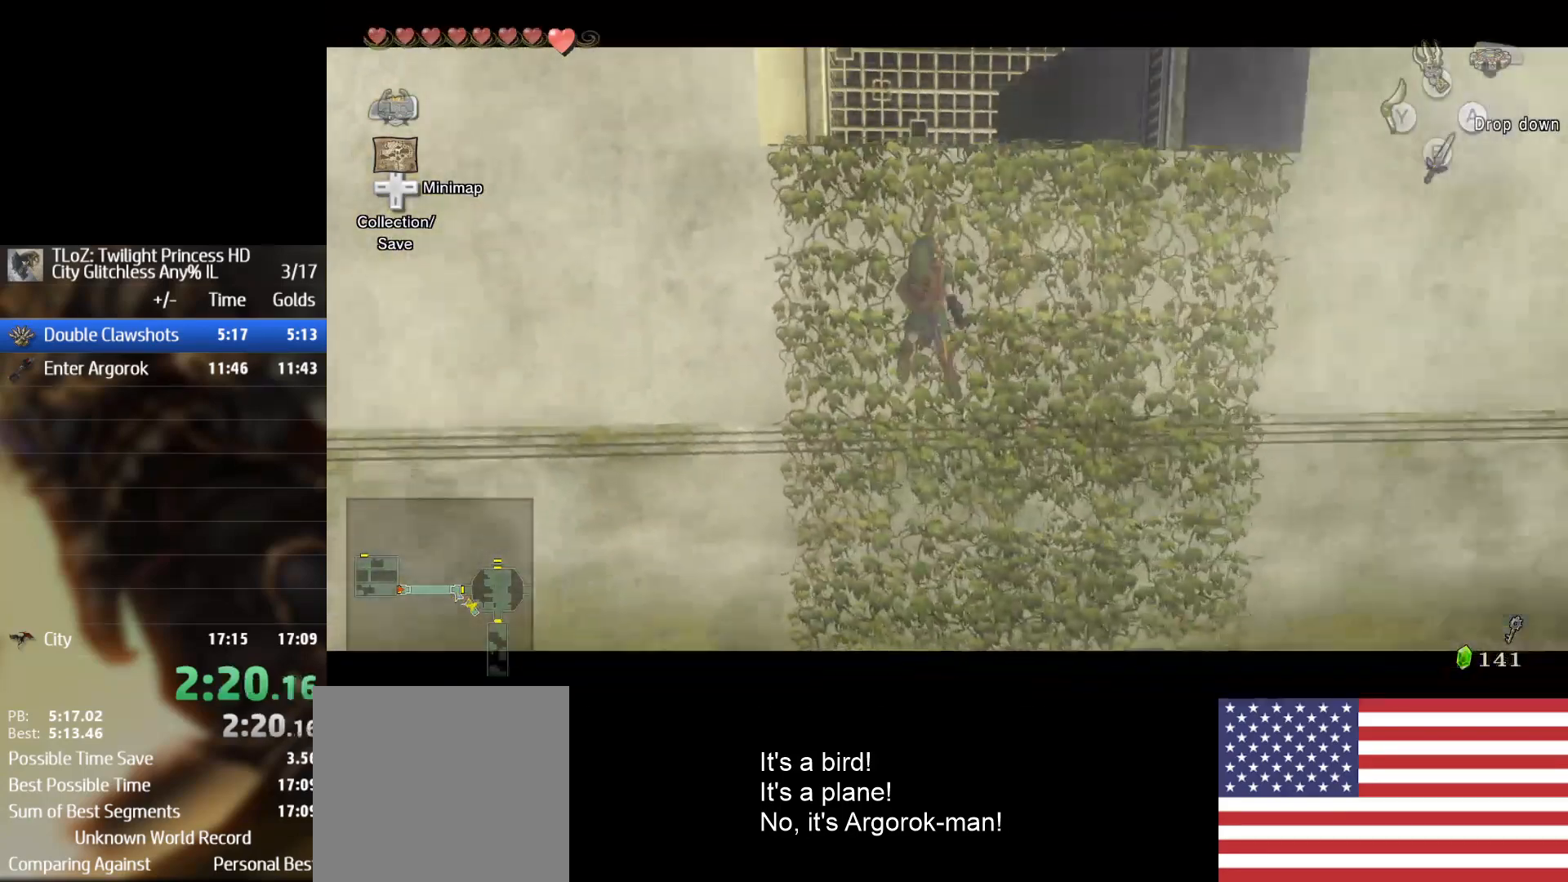
{"buttons": [], "left_stick": "up", "right_stick": "center", "events": [[500, "left_stick", "up"]]}
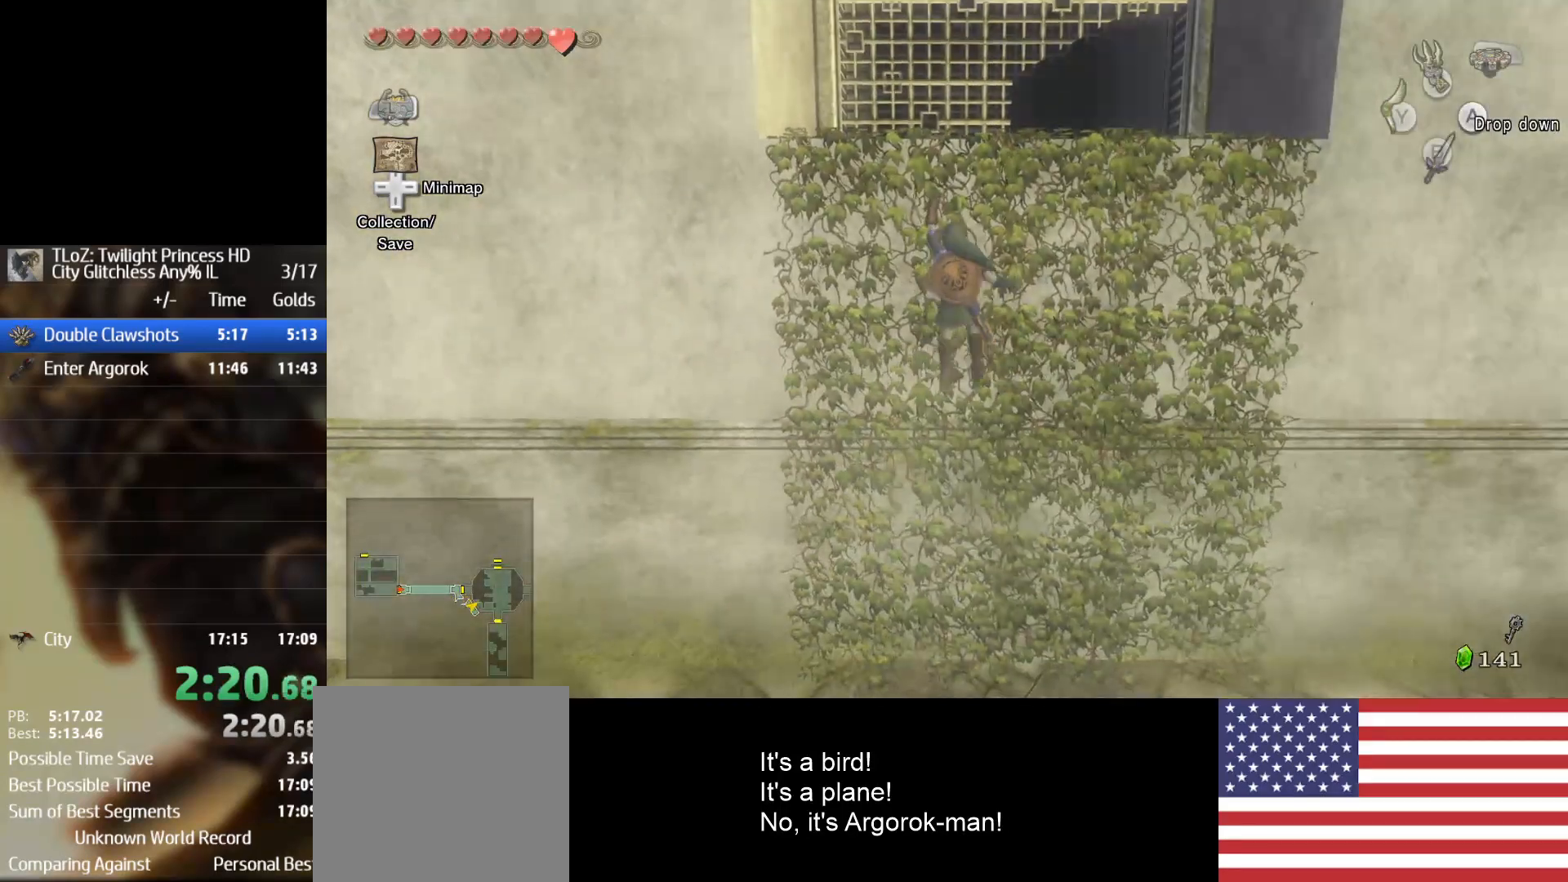
{"buttons": [], "left_stick": "up", "right_stick": "center", "events": []}
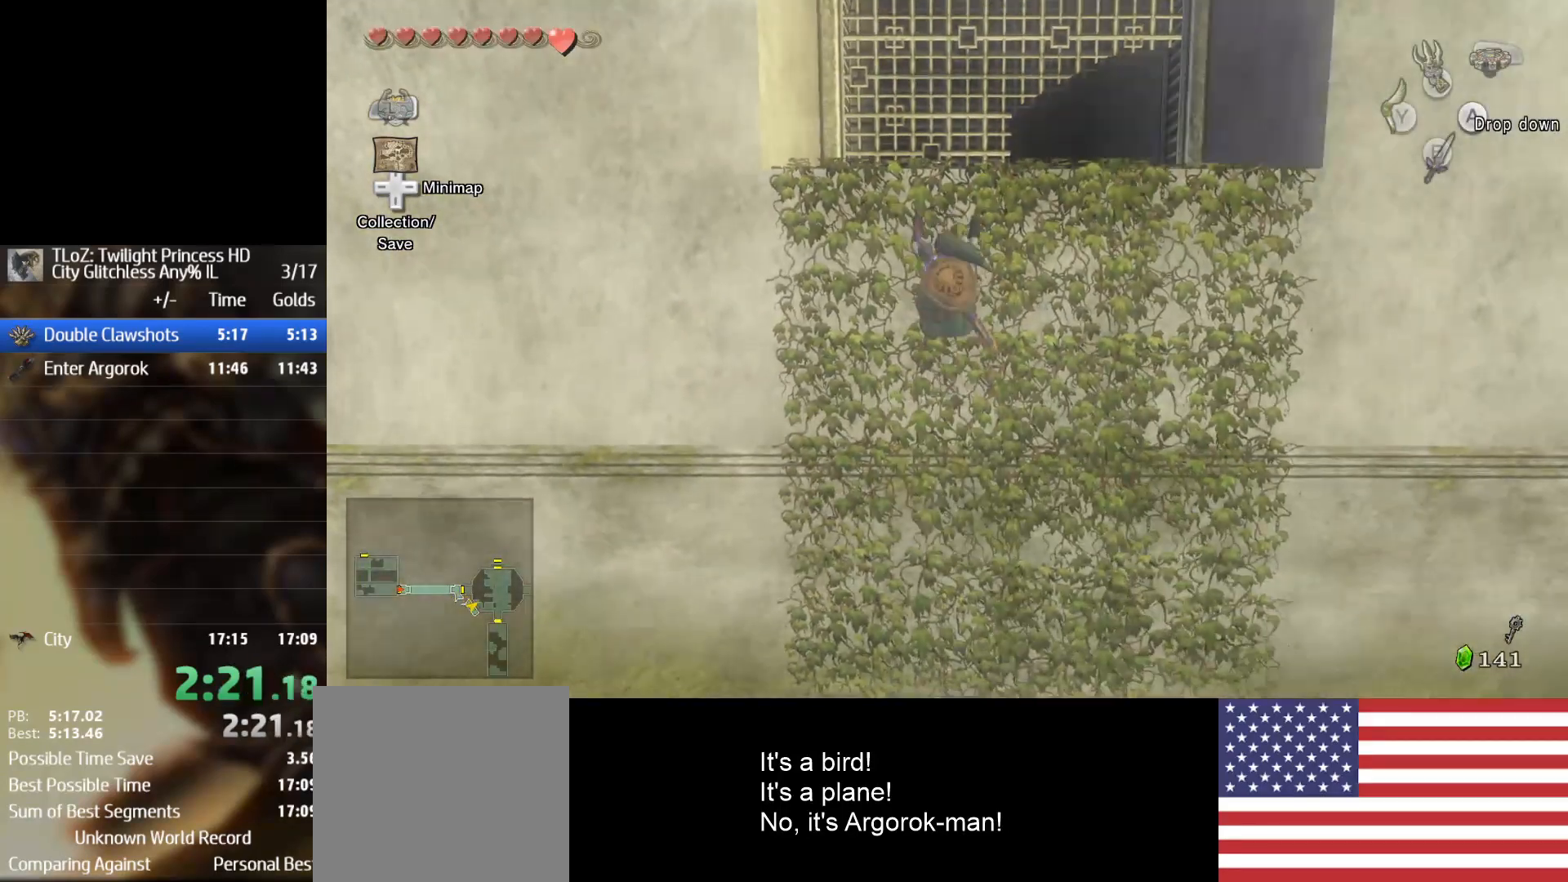
{"buttons": [], "left_stick": "up", "right_stick": "center", "events": []}
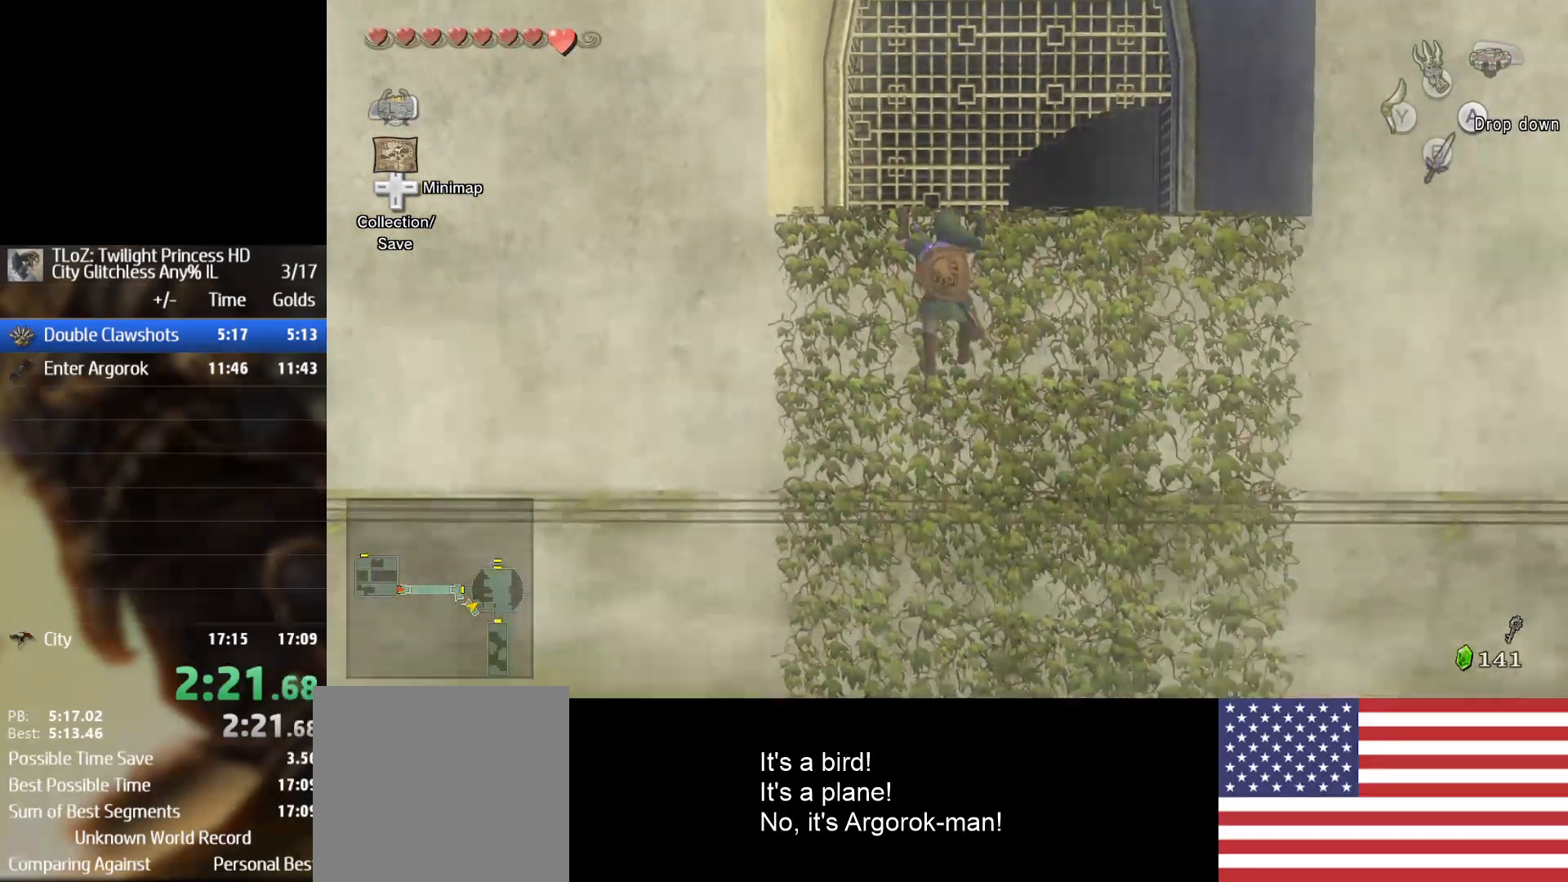
{"buttons": [], "left_stick": "up", "right_stick": "center", "events": []}
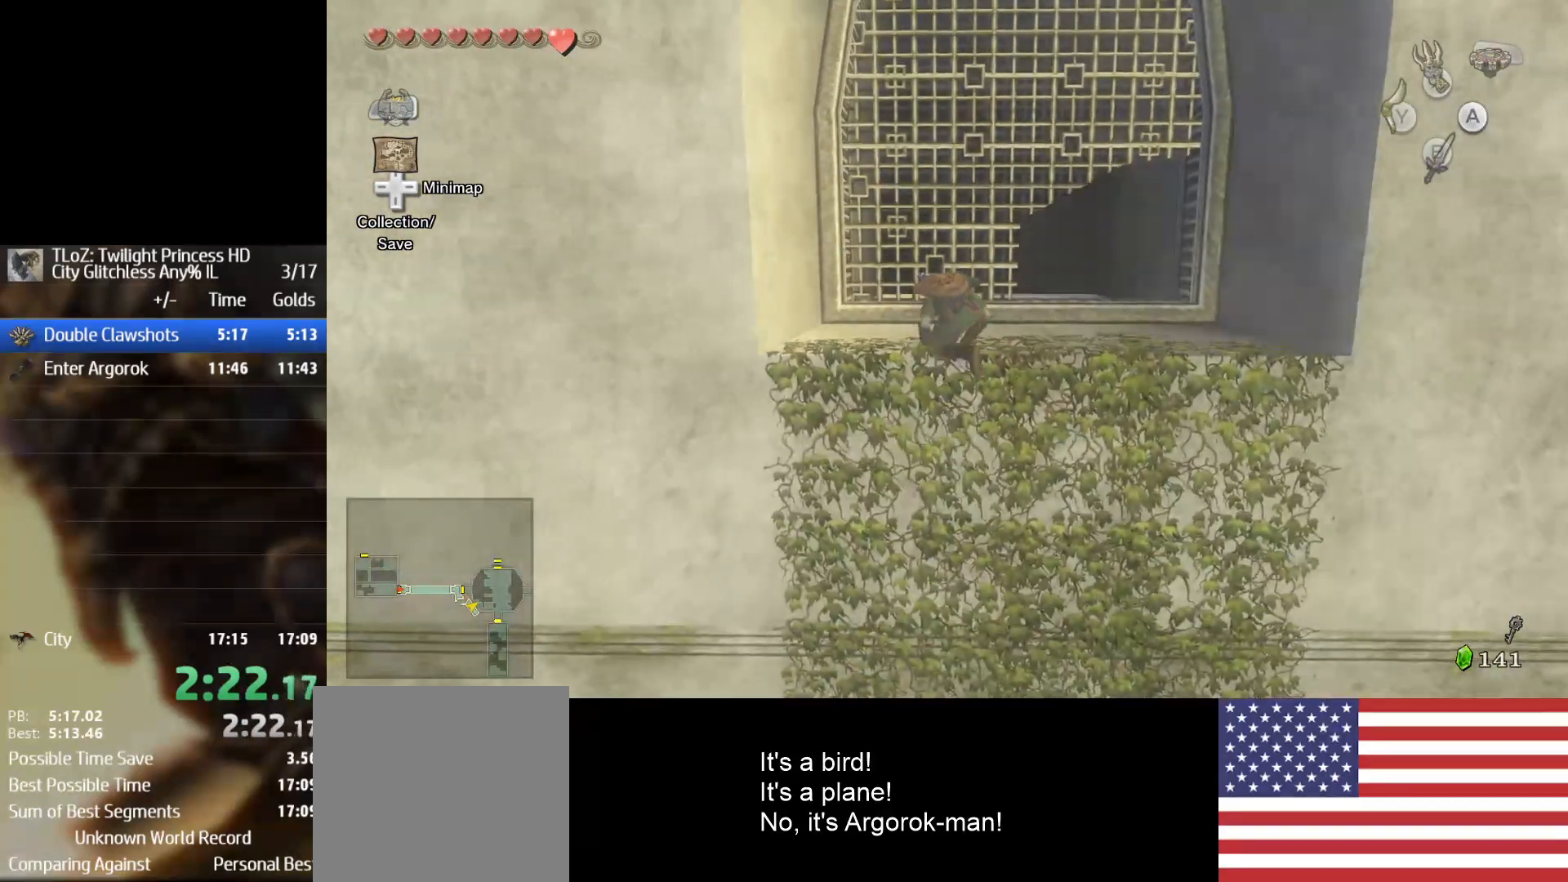
{"buttons": ["A"], "left_stick": "up-right", "right_stick": "center", "events": [[200, "left_stick", "up-right"], [233, "A", "down"], [300, "A", "up"], [367, "A", "down"], [467, "A", "up"], [500, "A", "down"]]}
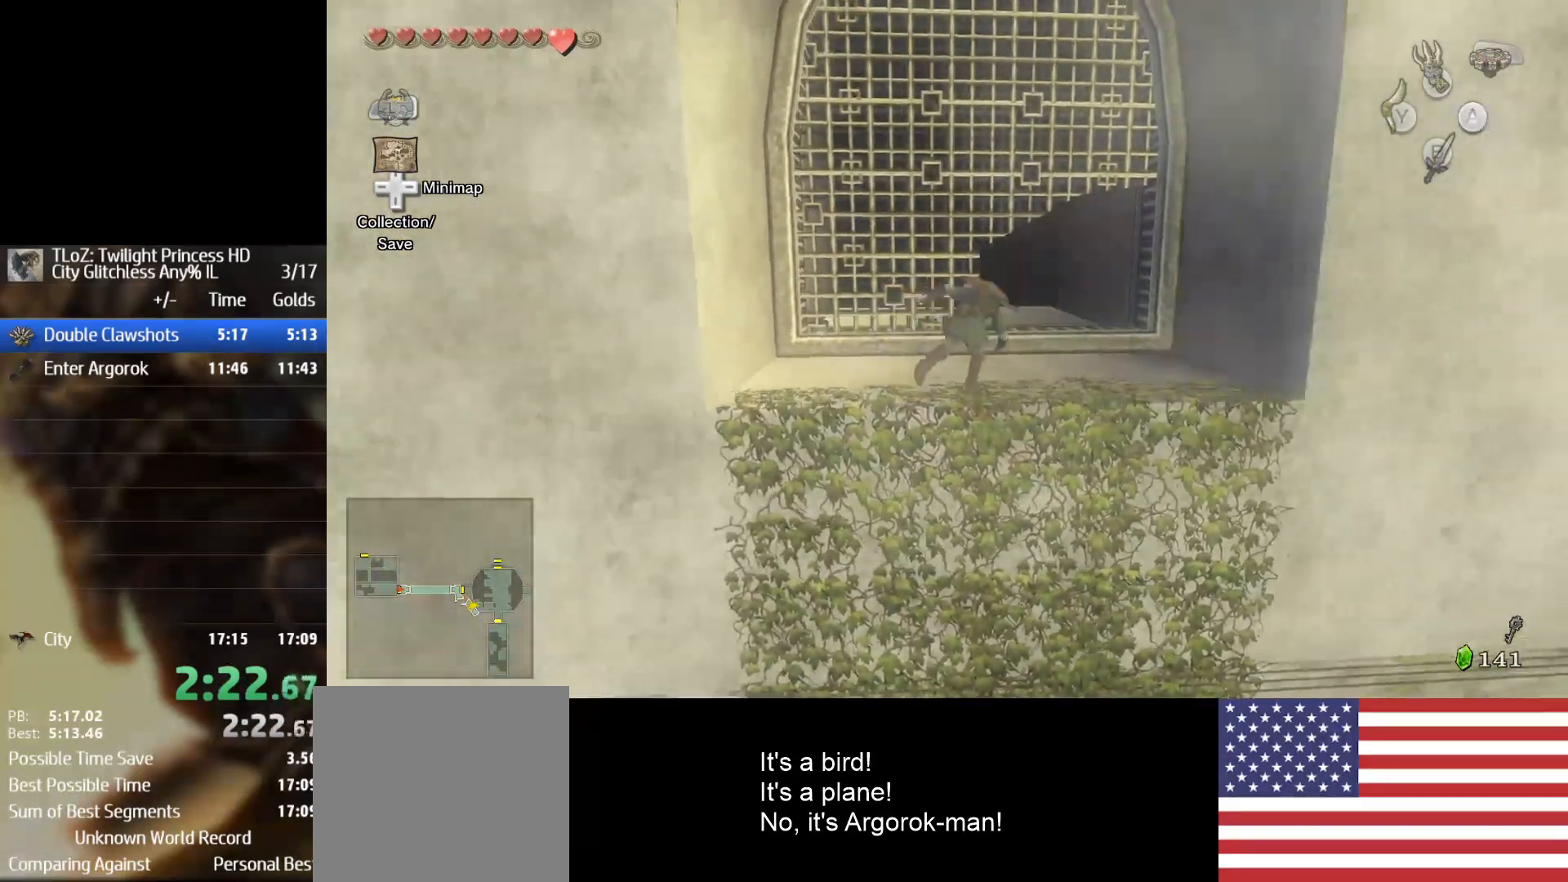
{"buttons": [], "left_stick": "up", "right_stick": "center", "events": [[67, "A", "up"], [167, "left_stick", "up"]]}
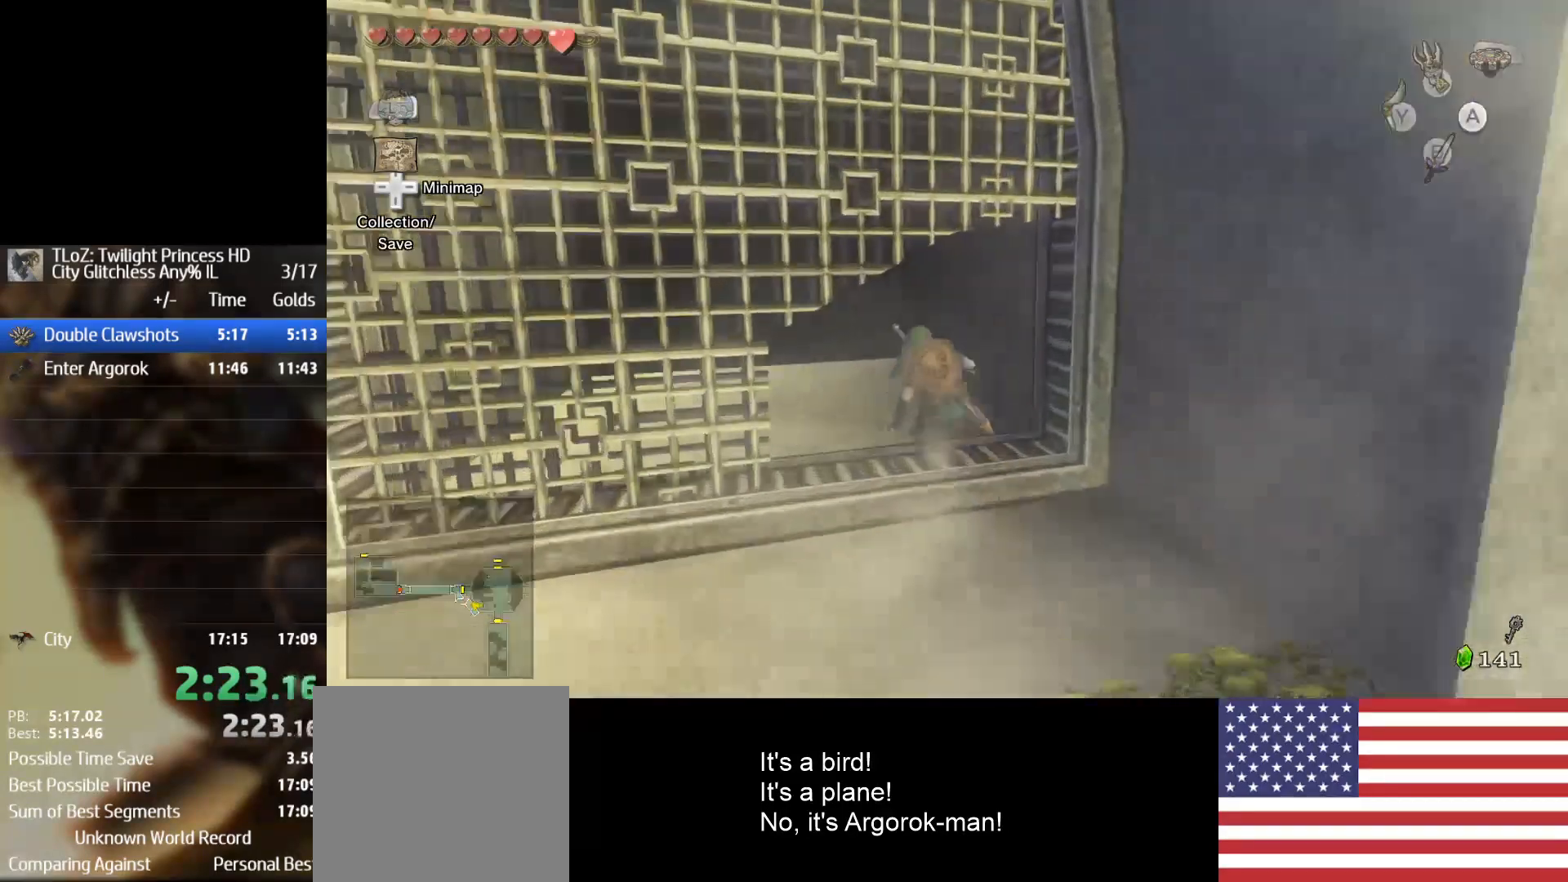
{"buttons": [], "left_stick": "center", "right_stick": "center", "events": [[167, "left_stick", "center"]]}
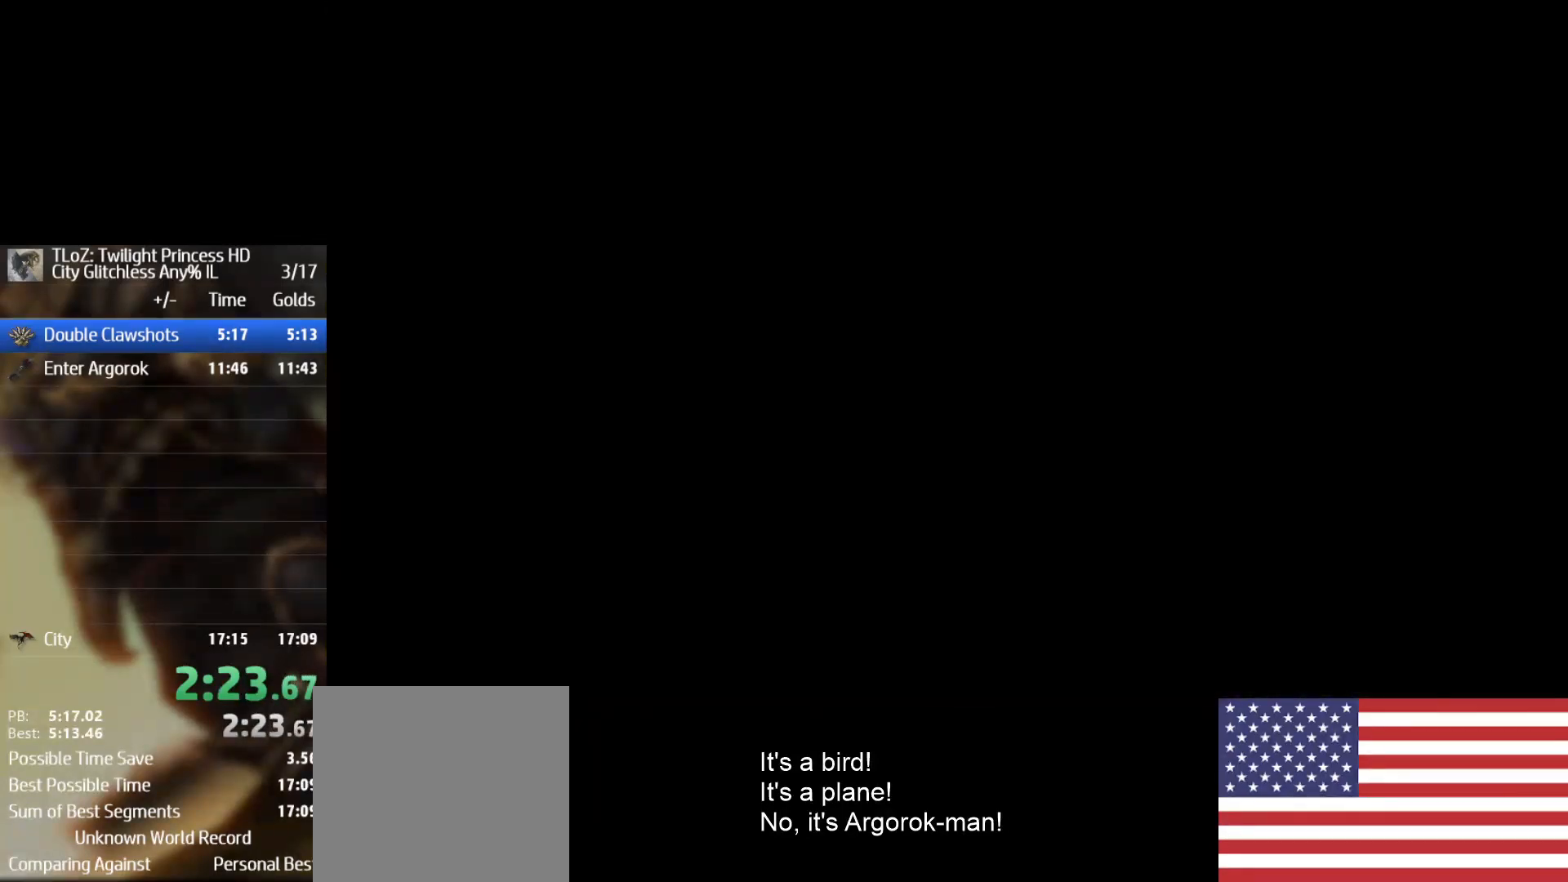
{"buttons": [], "left_stick": "center", "right_stick": "center", "events": []}
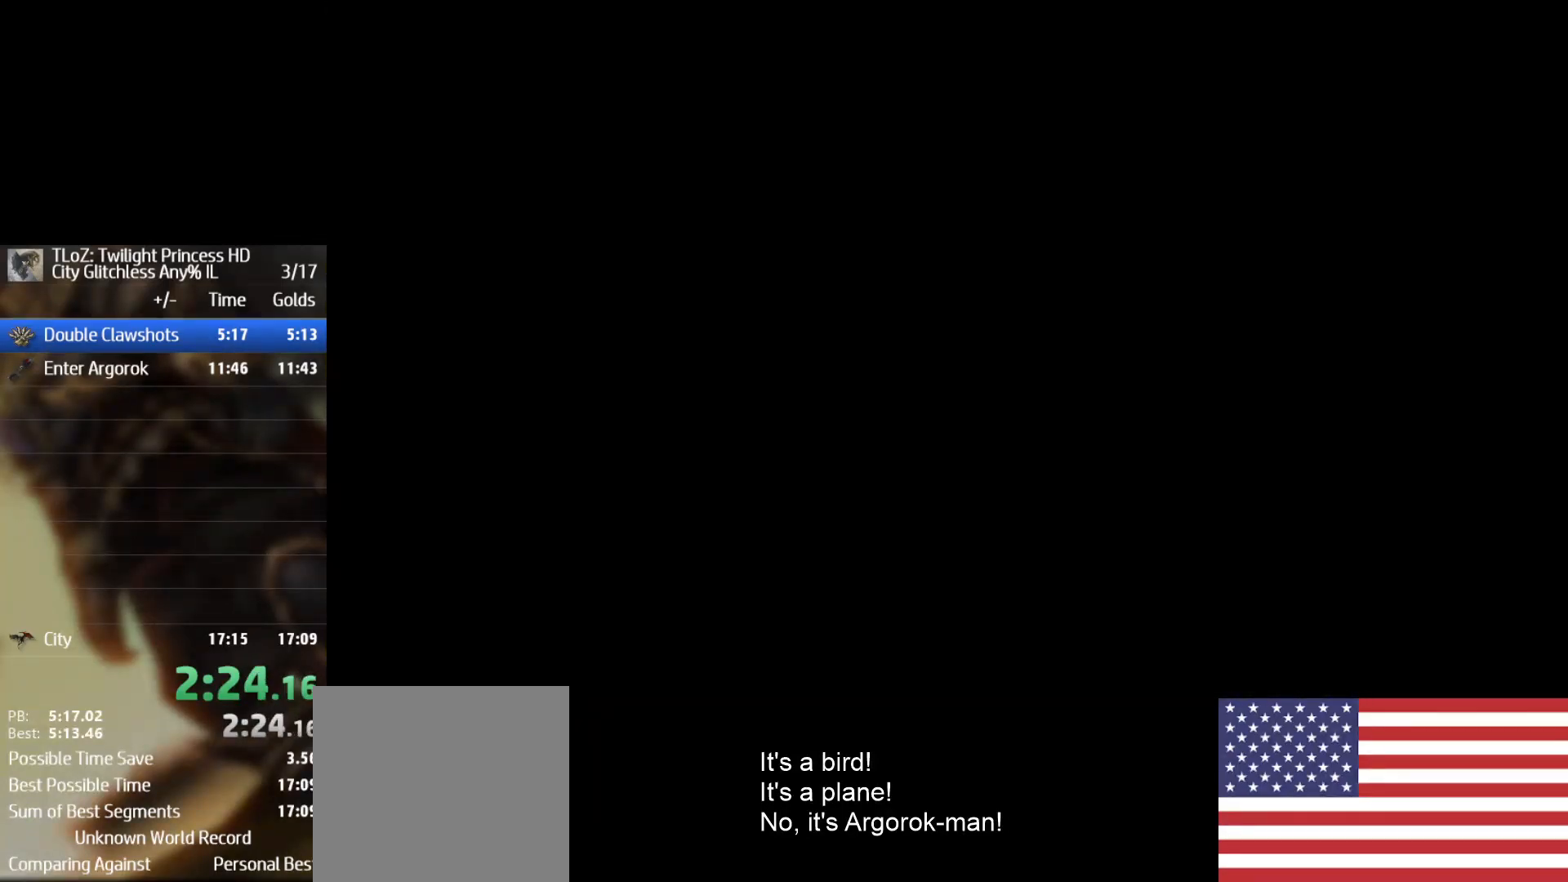
{"buttons": [], "left_stick": "center", "right_stick": "center", "events": []}
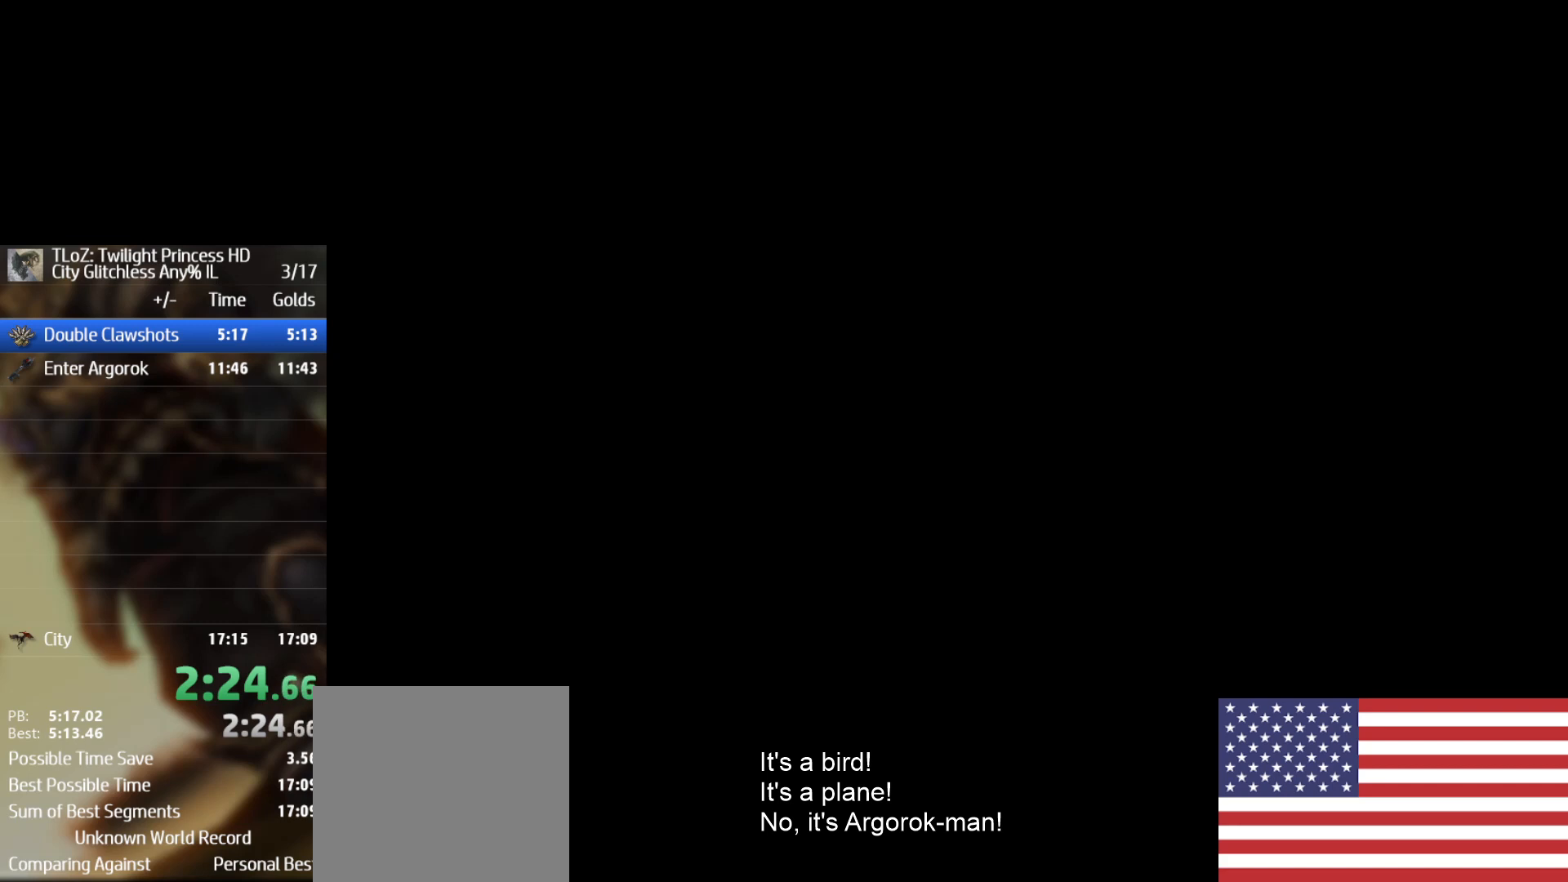
{"buttons": [], "left_stick": "center", "right_stick": "center", "events": []}
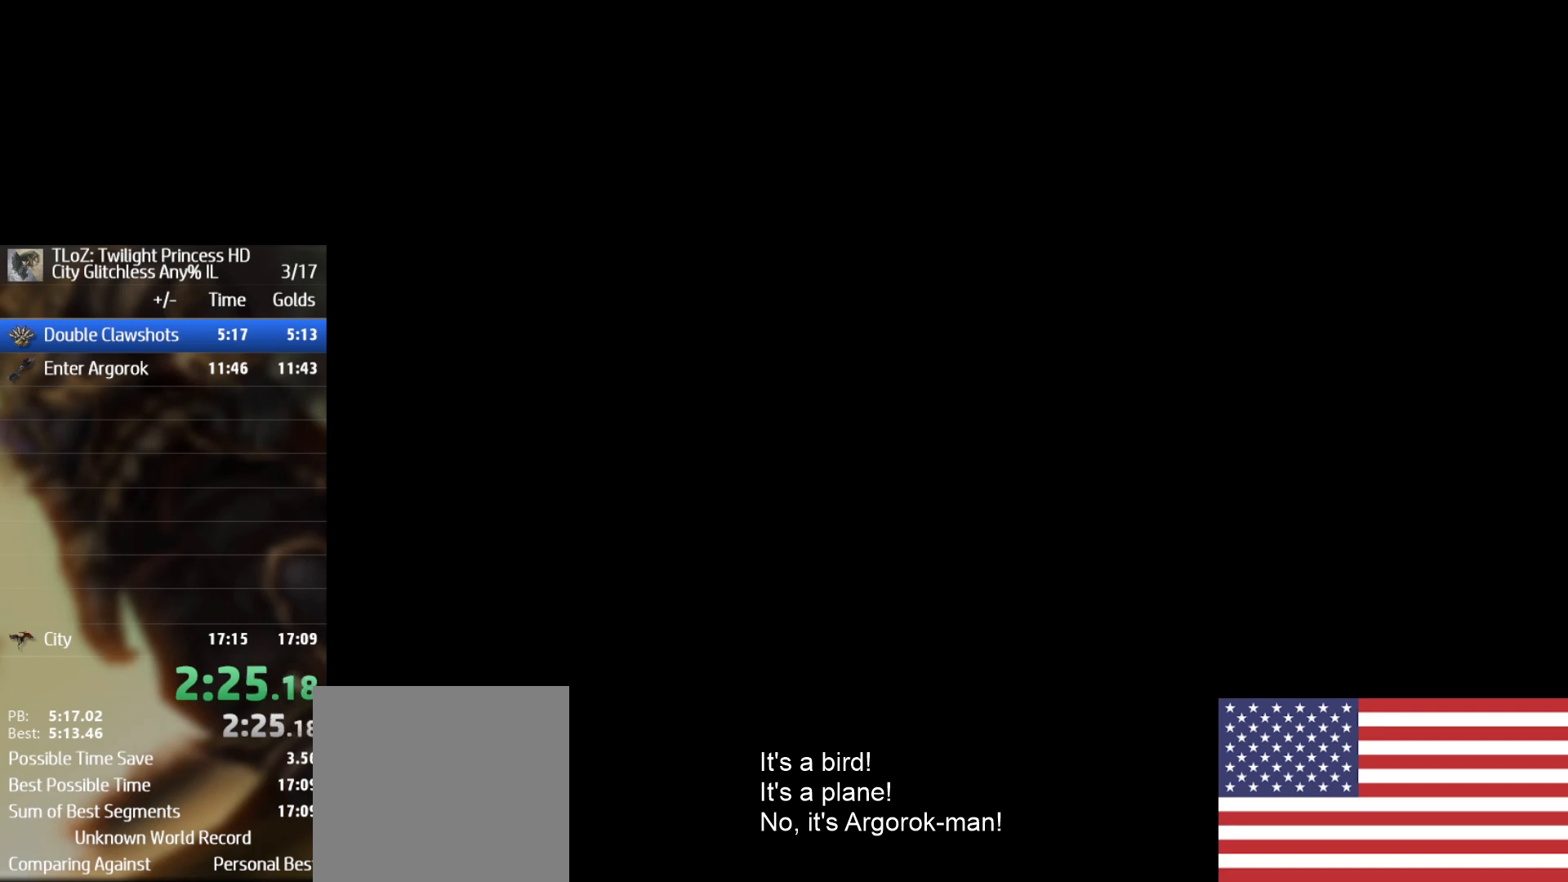
{"buttons": [], "left_stick": "center", "right_stick": "center", "events": []}
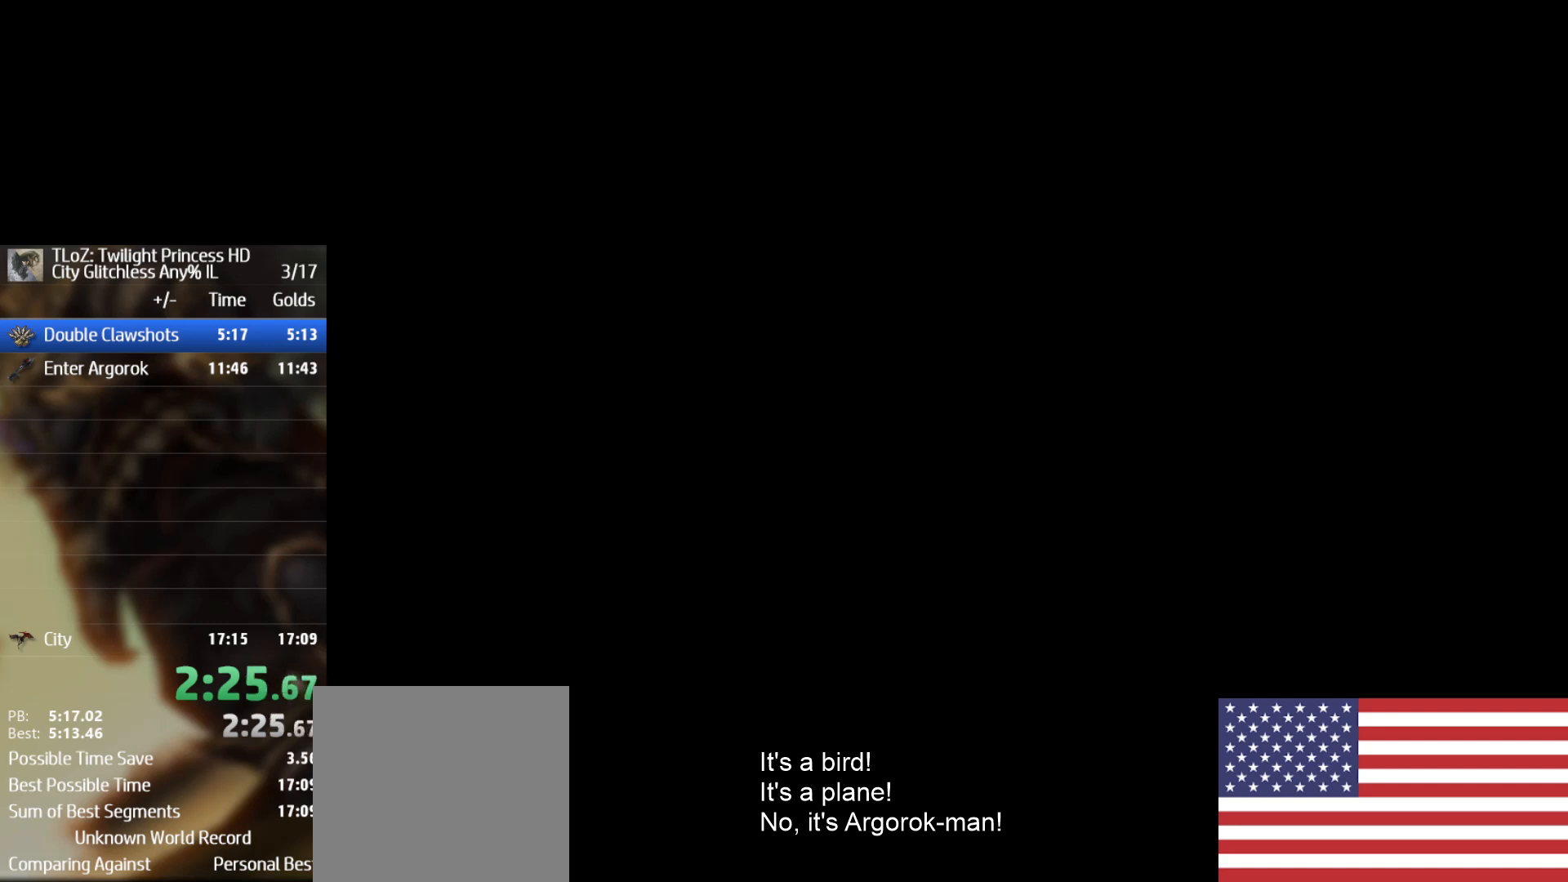
{"buttons": [], "left_stick": "up", "right_stick": "center", "events": [[367, "left_stick", "up"]]}
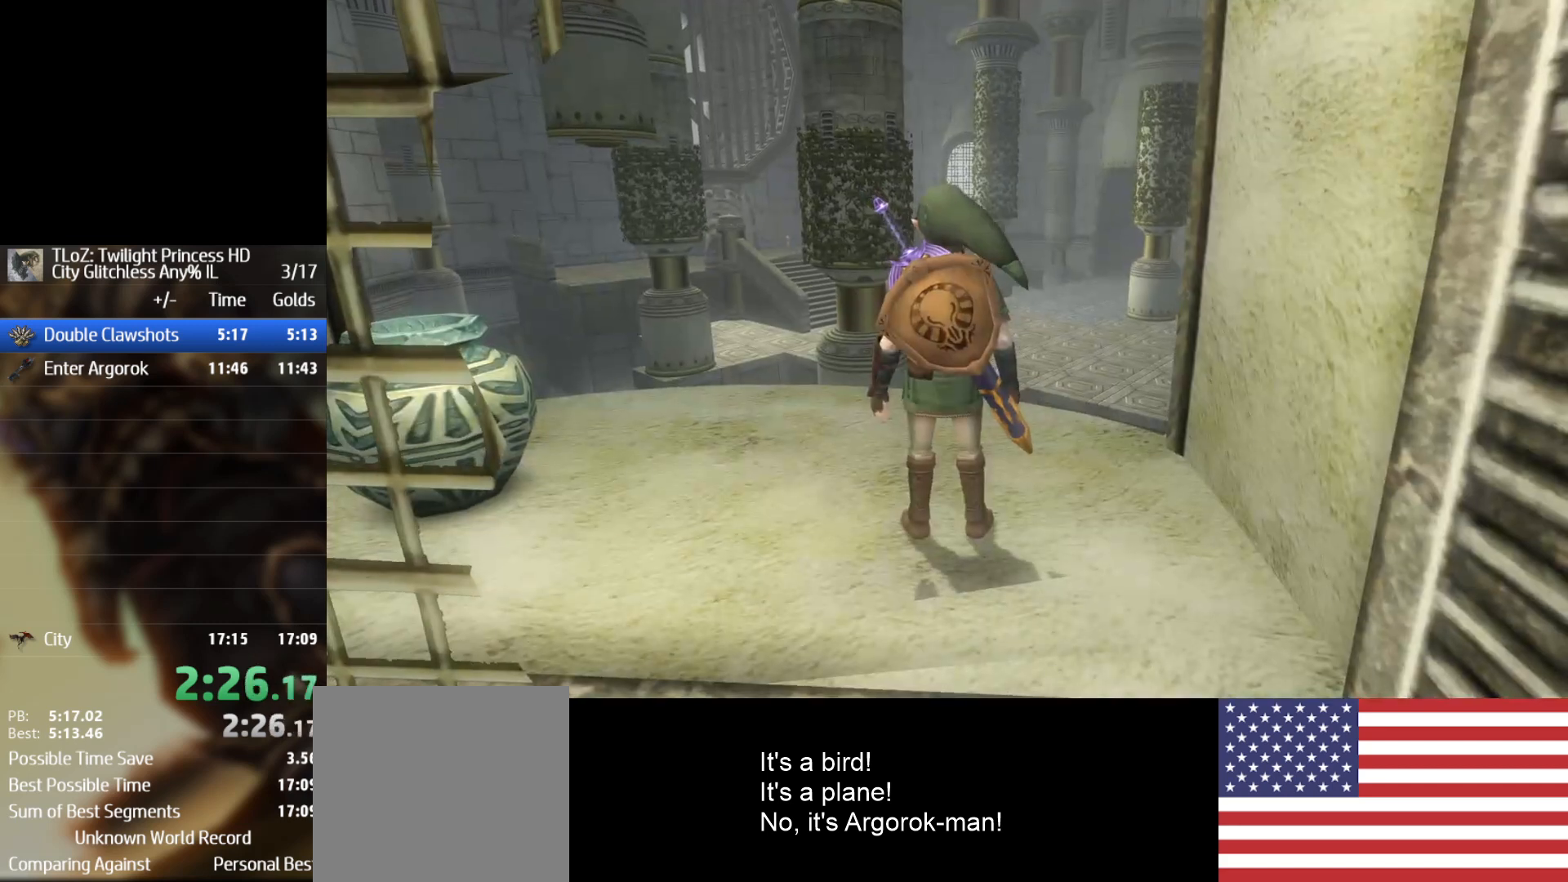
{"buttons": ["A"], "left_stick": "up", "right_stick": "center", "events": [[367, "A", "down"]]}
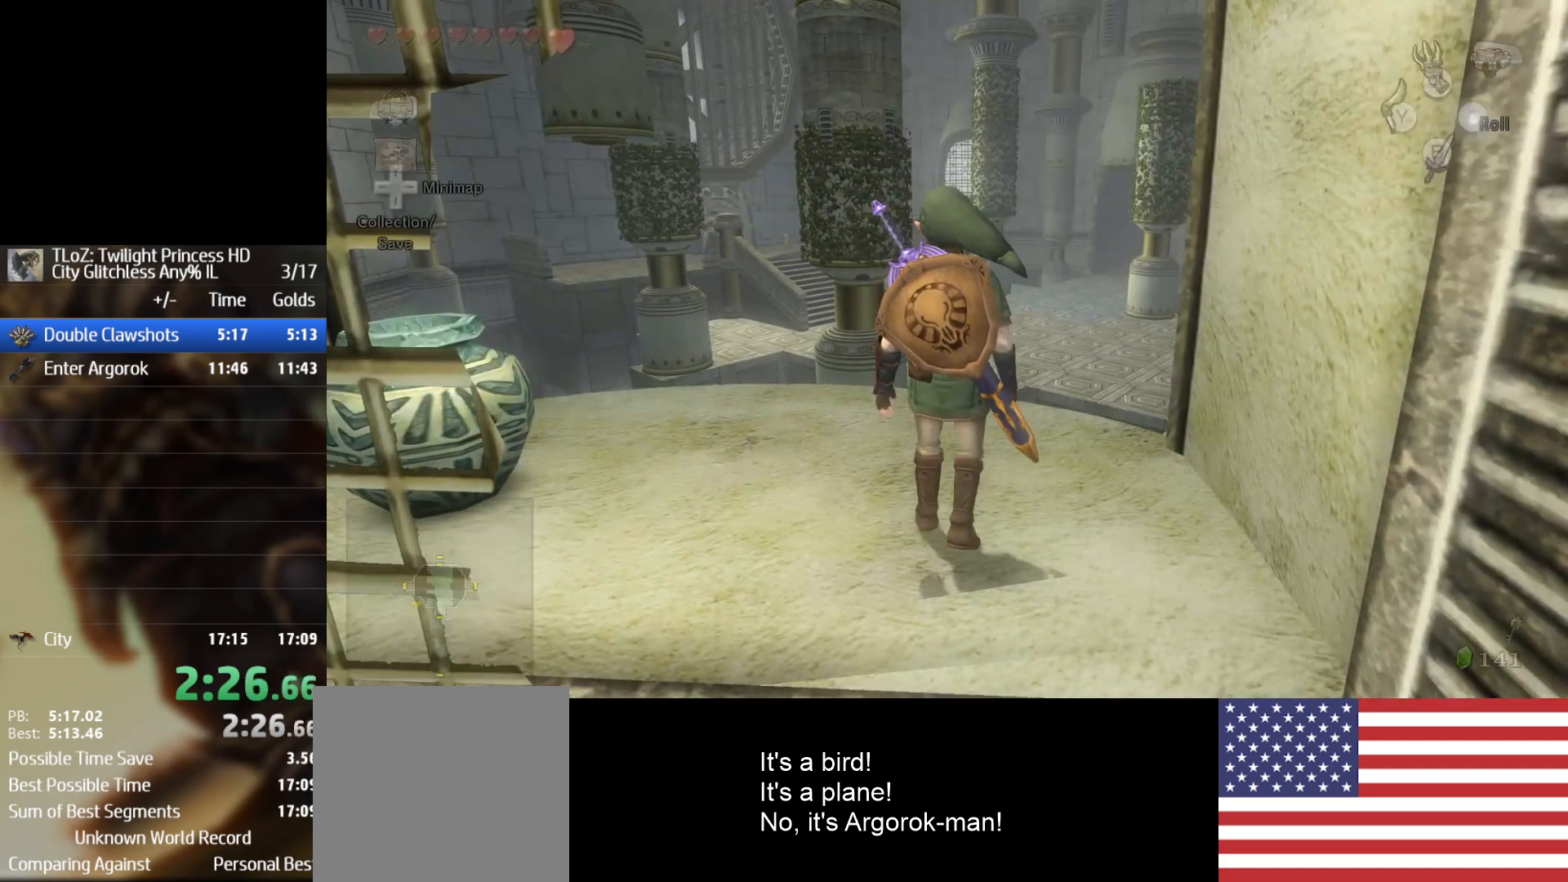
{"buttons": [], "left_stick": "up", "right_stick": "center", "events": [[200, "A", "up"]]}
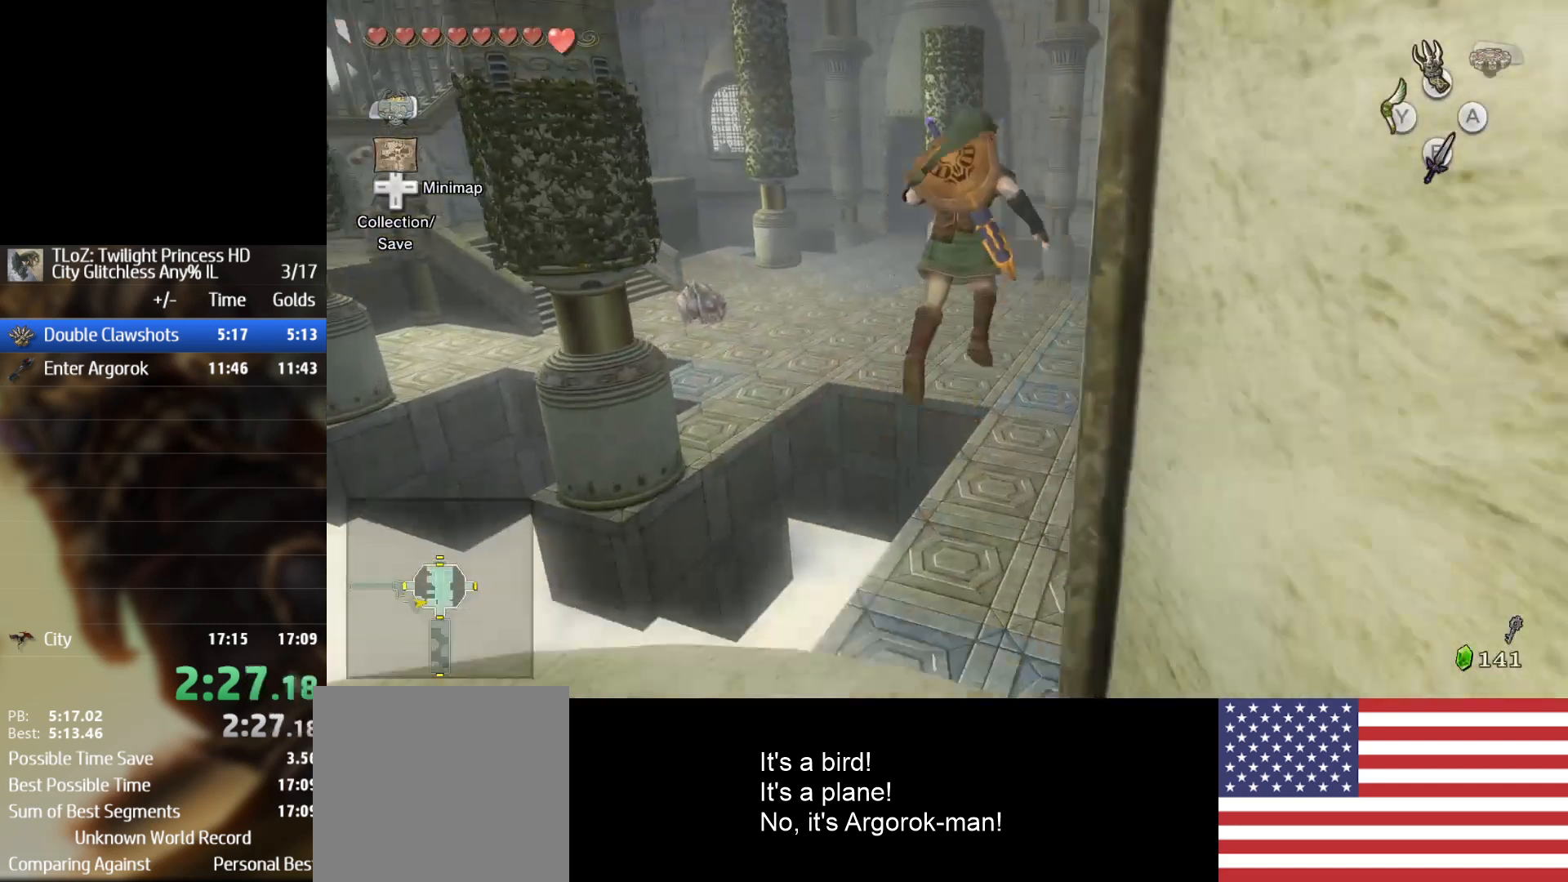
{"buttons": ["A"], "left_stick": "up", "right_stick": "center", "events": [[100, "A", "down"]]}
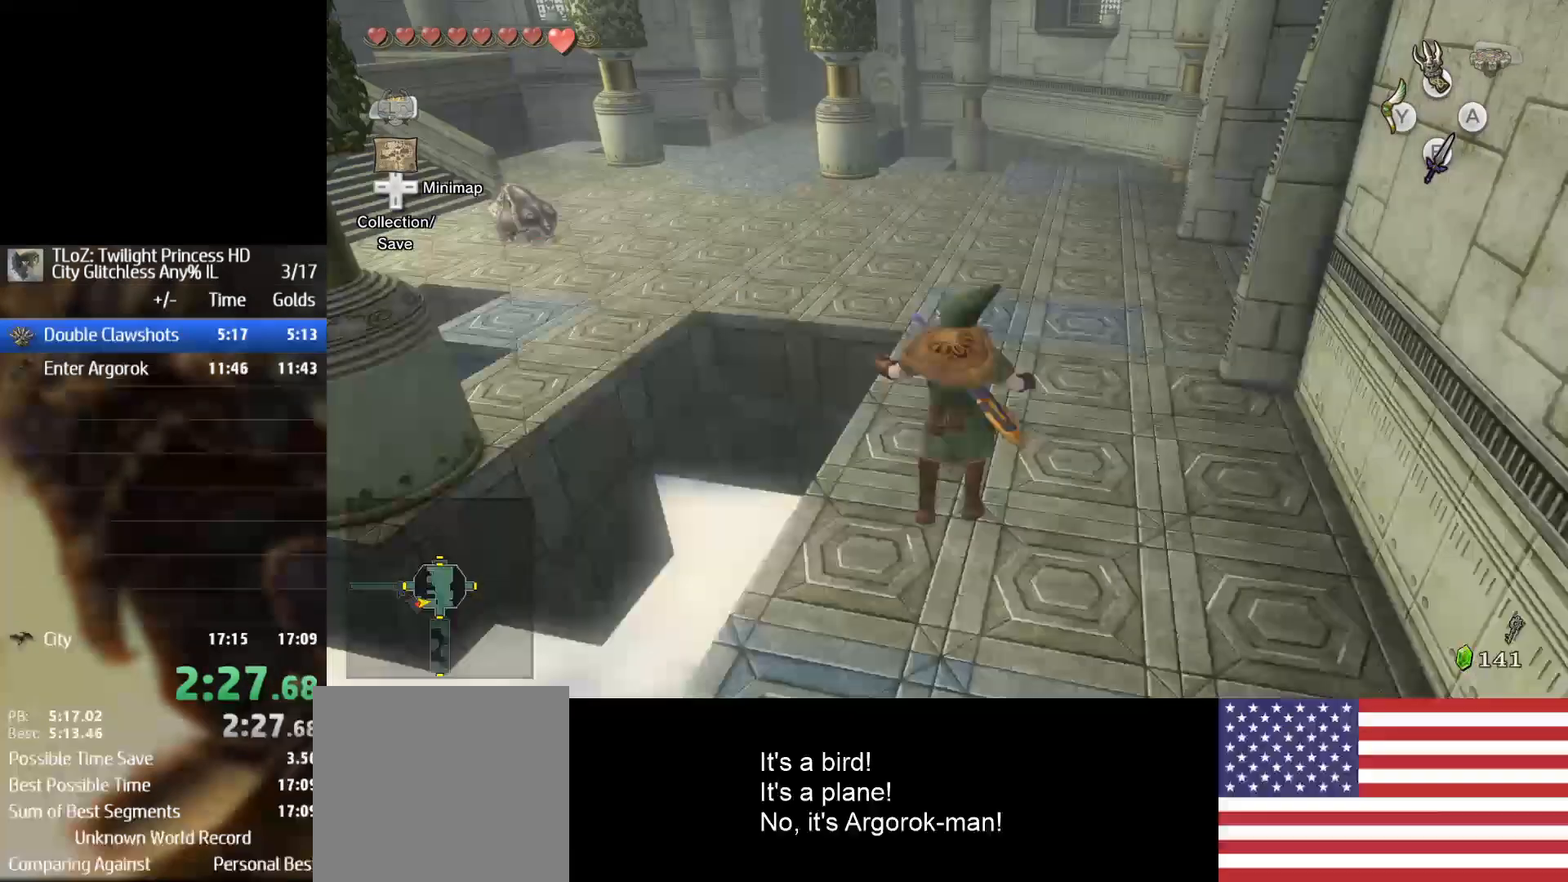
{"buttons": [], "left_stick": "up", "right_stick": "center", "events": [[333, "A", "up"]]}
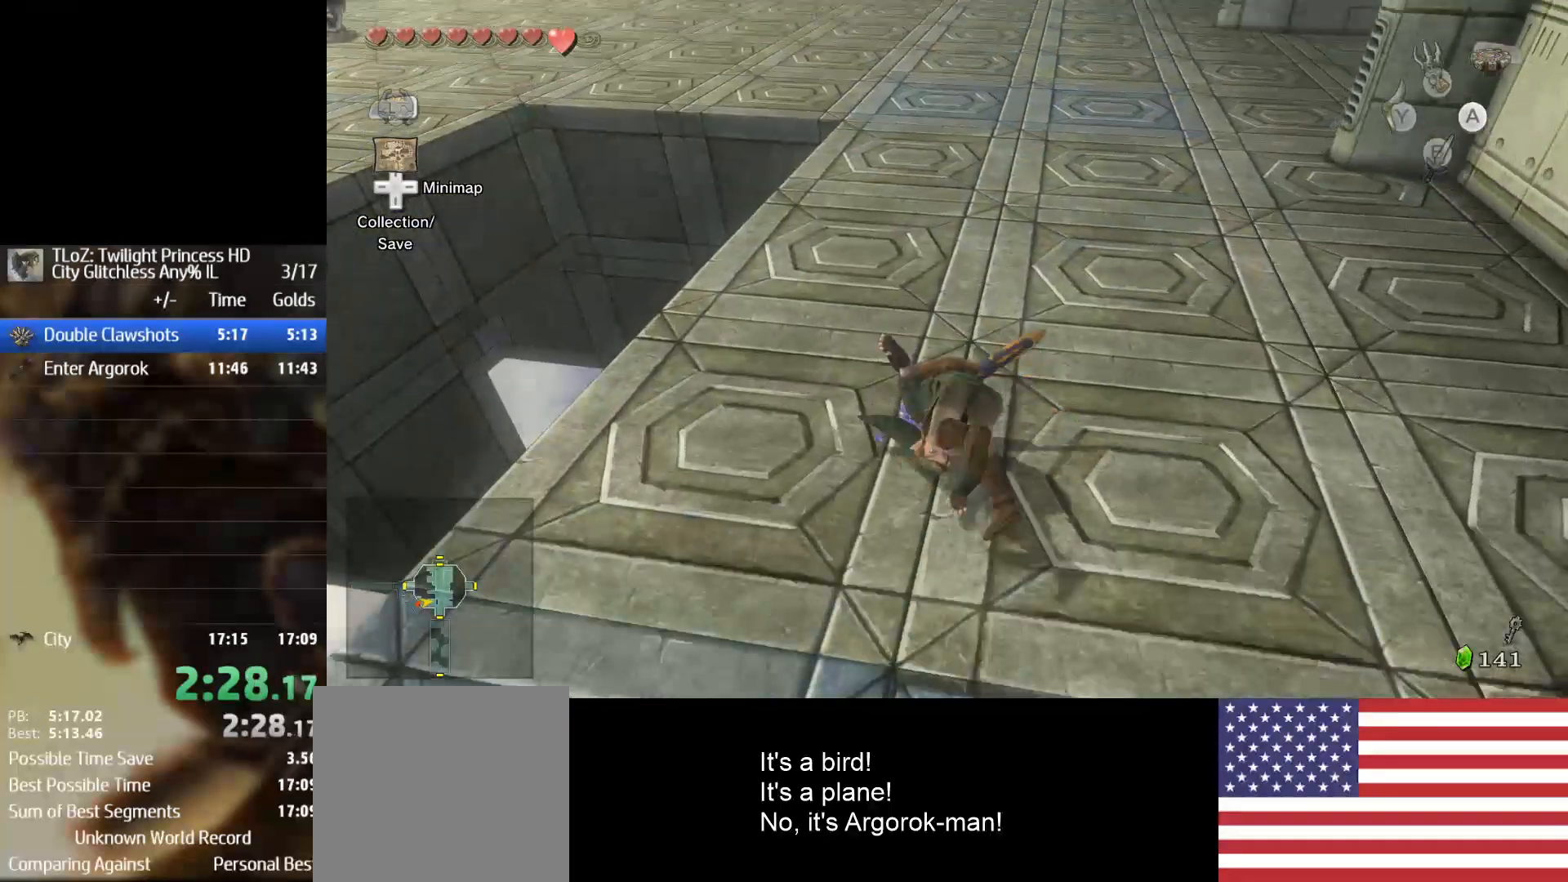
{"buttons": [], "left_stick": "up", "right_stick": "center", "events": [[267, "A", "down"], [367, "A", "up"], [433, "A", "down"], [500, "A", "up"]]}
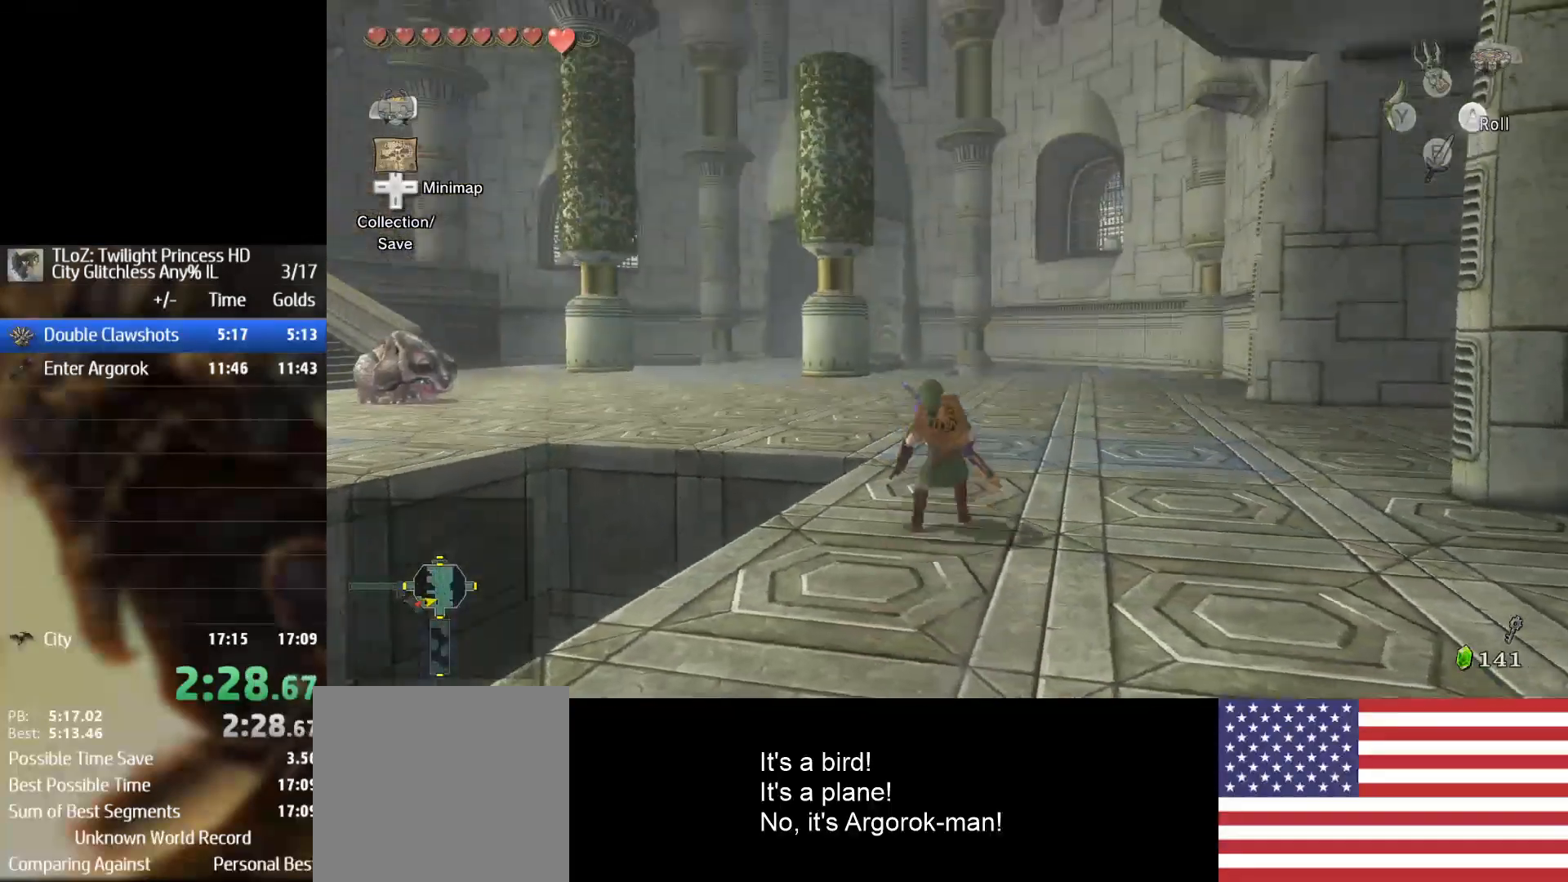
{"buttons": ["A"], "left_stick": "up", "right_stick": "center", "events": [[500, "A", "down"]]}
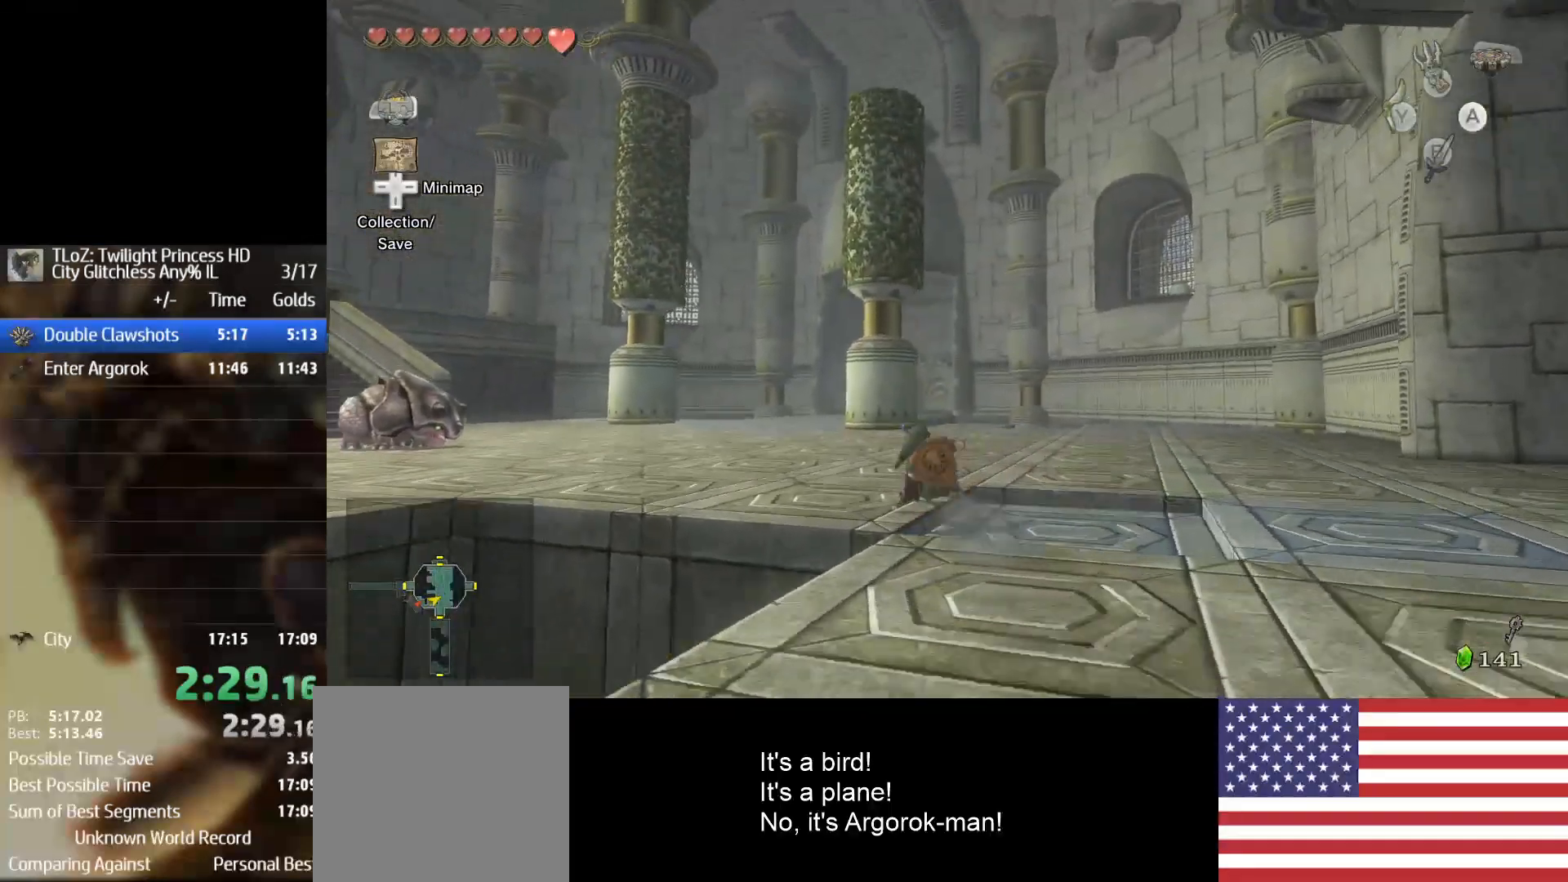
{"buttons": [], "left_stick": "up", "right_stick": "center", "events": [[33, "A", "up"], [67, "A", "down"], [167, "A", "up"]]}
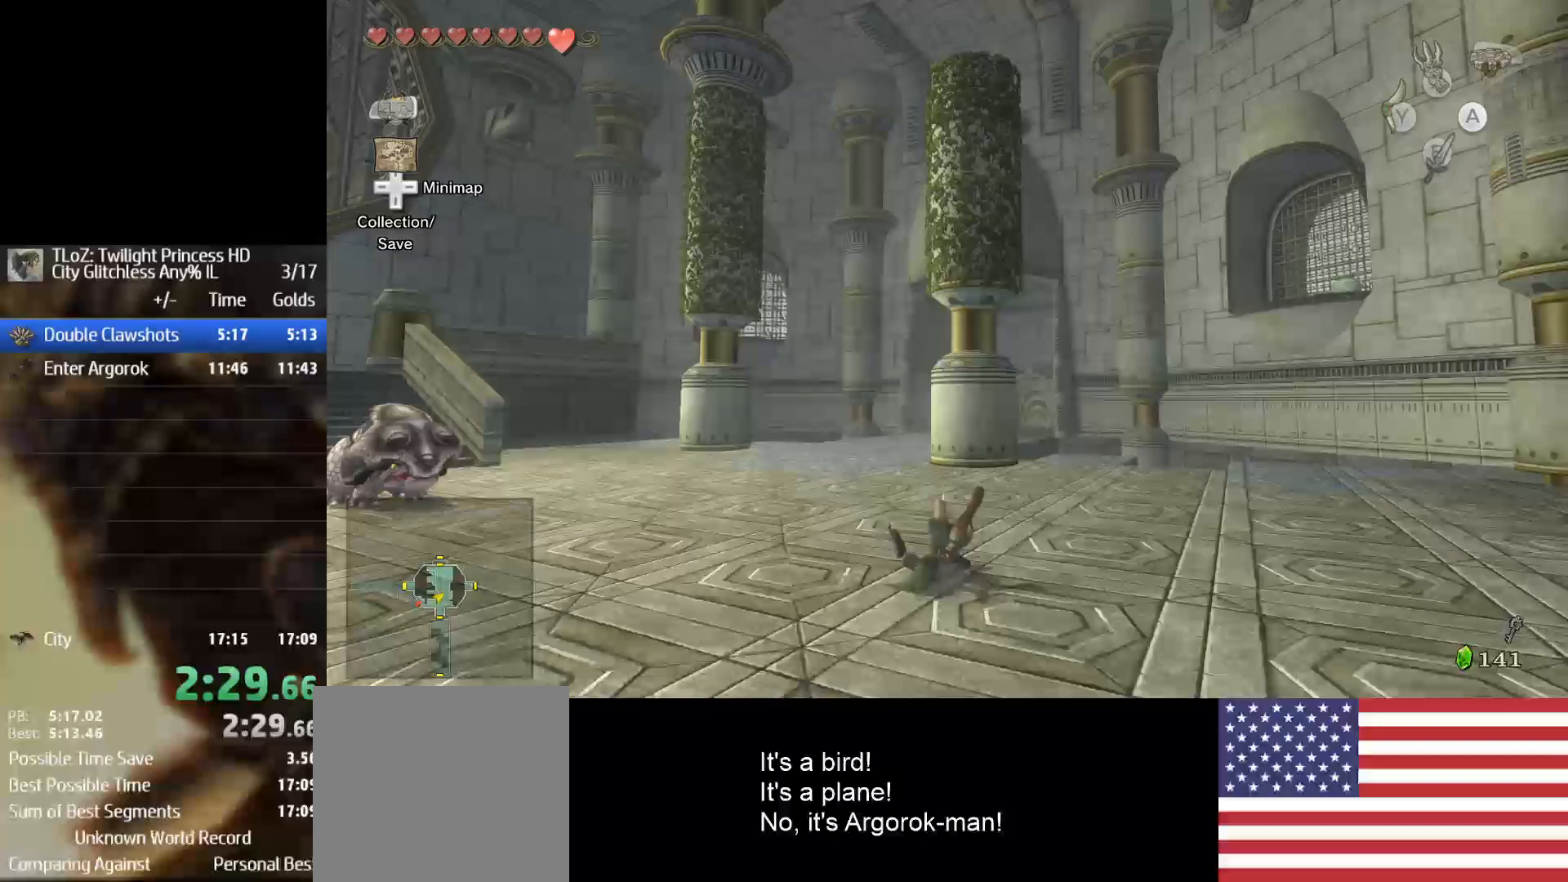
{"buttons": [], "left_stick": "up", "right_stick": "center", "events": [[167, "A", "down"], [267, "A", "up"], [333, "A", "down"], [400, "A", "up"]]}
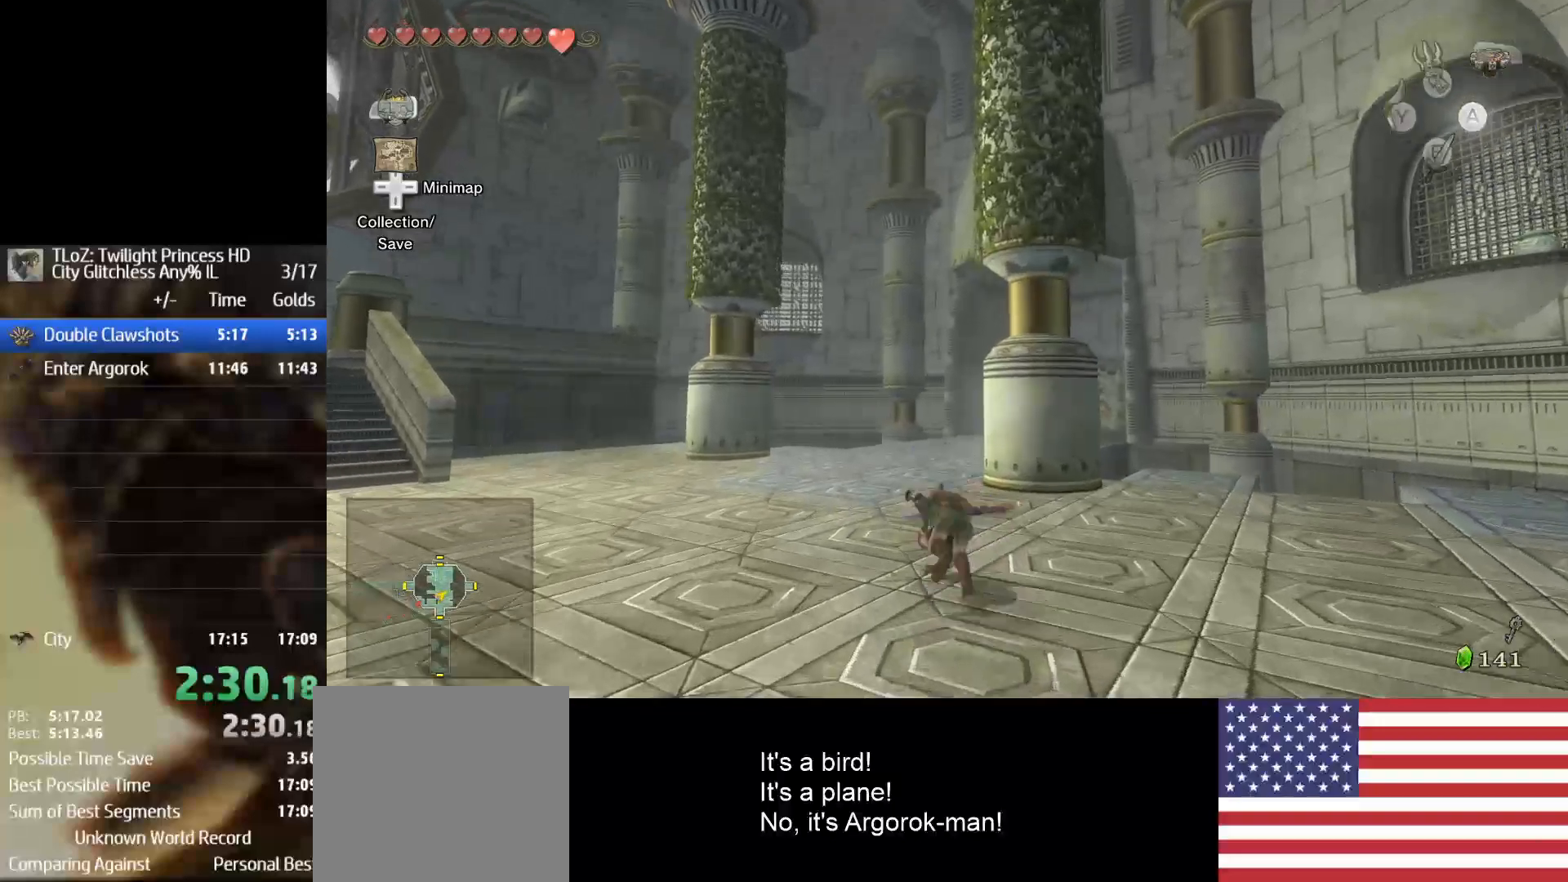
{"buttons": ["A"], "left_stick": "up", "right_stick": "center", "events": [[367, "A", "down"], [433, "A", "up"], [500, "A", "down"]]}
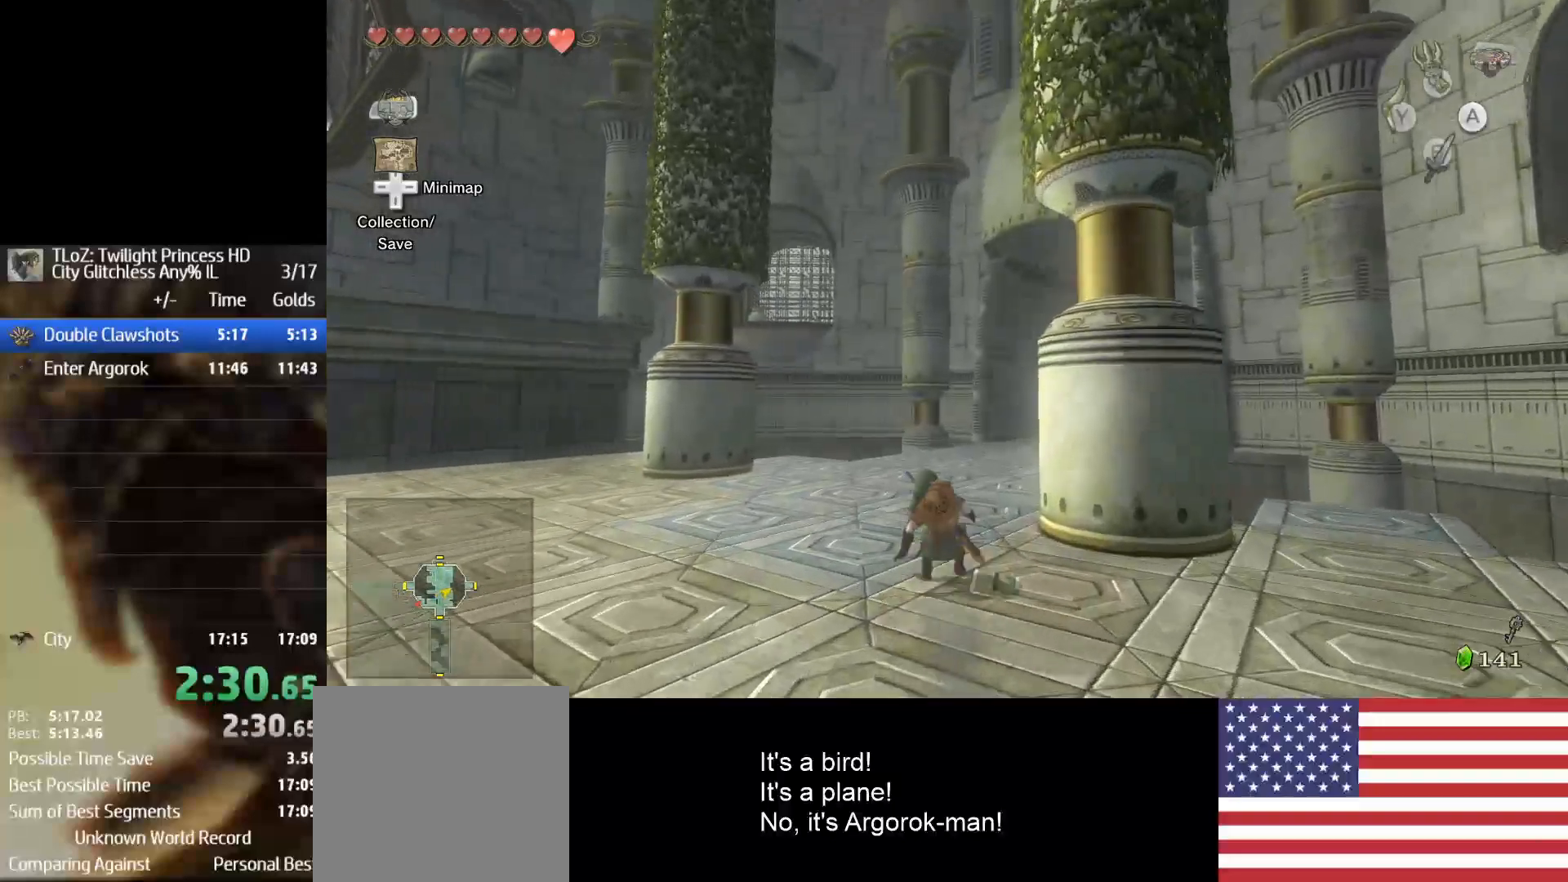
{"buttons": [], "left_stick": "up", "right_stick": "center", "events": [[67, "A", "up"]]}
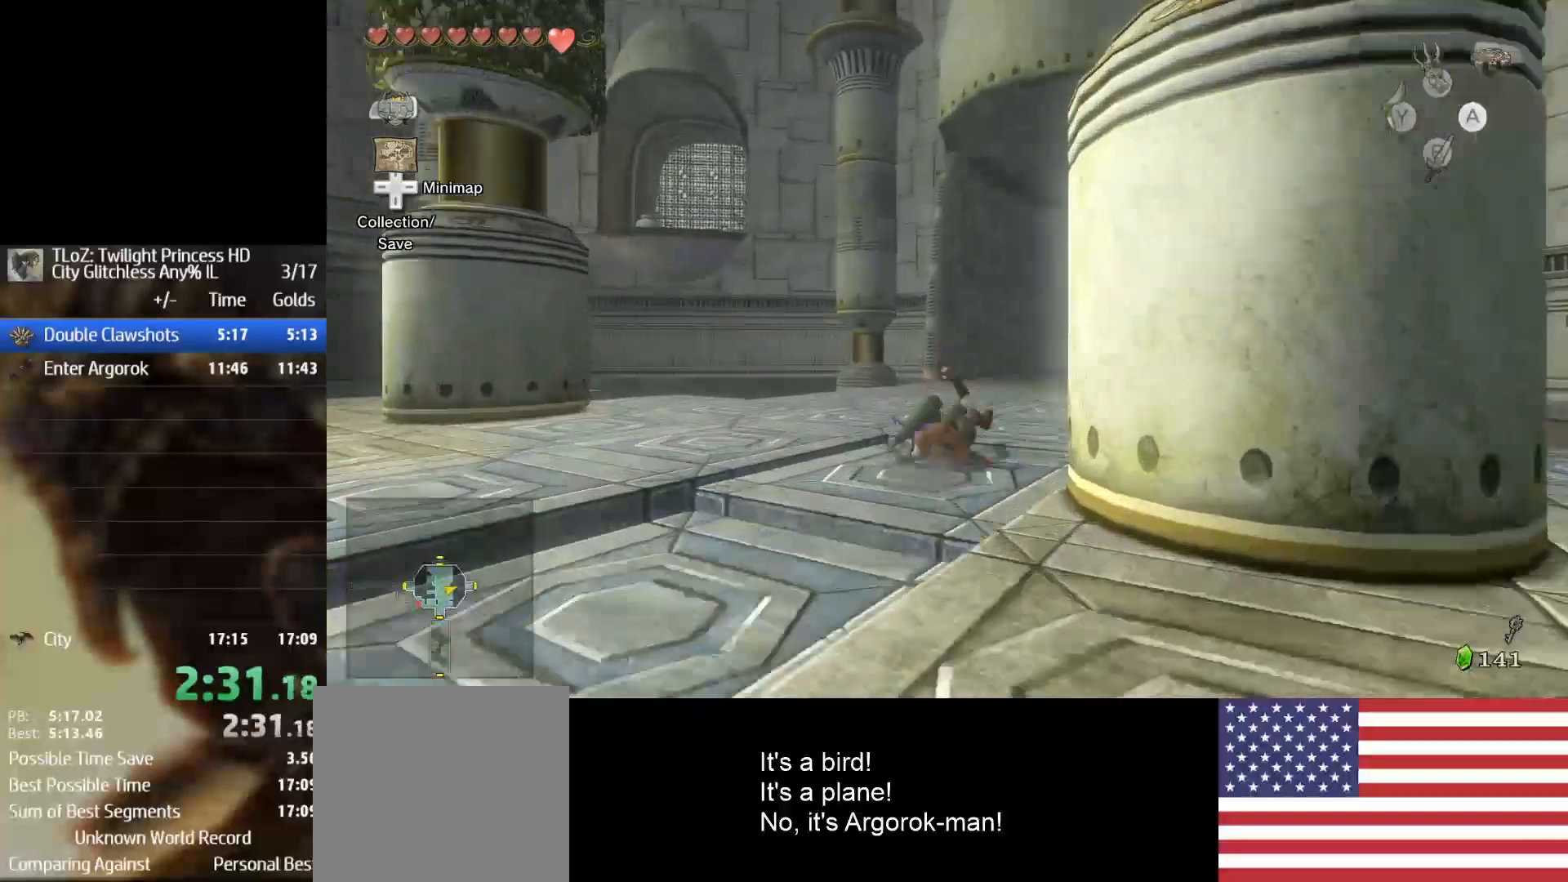
{"buttons": [], "left_stick": "up", "right_stick": "center", "events": [[67, "A", "down"], [133, "A", "up"], [200, "A", "down"], [267, "A", "up"]]}
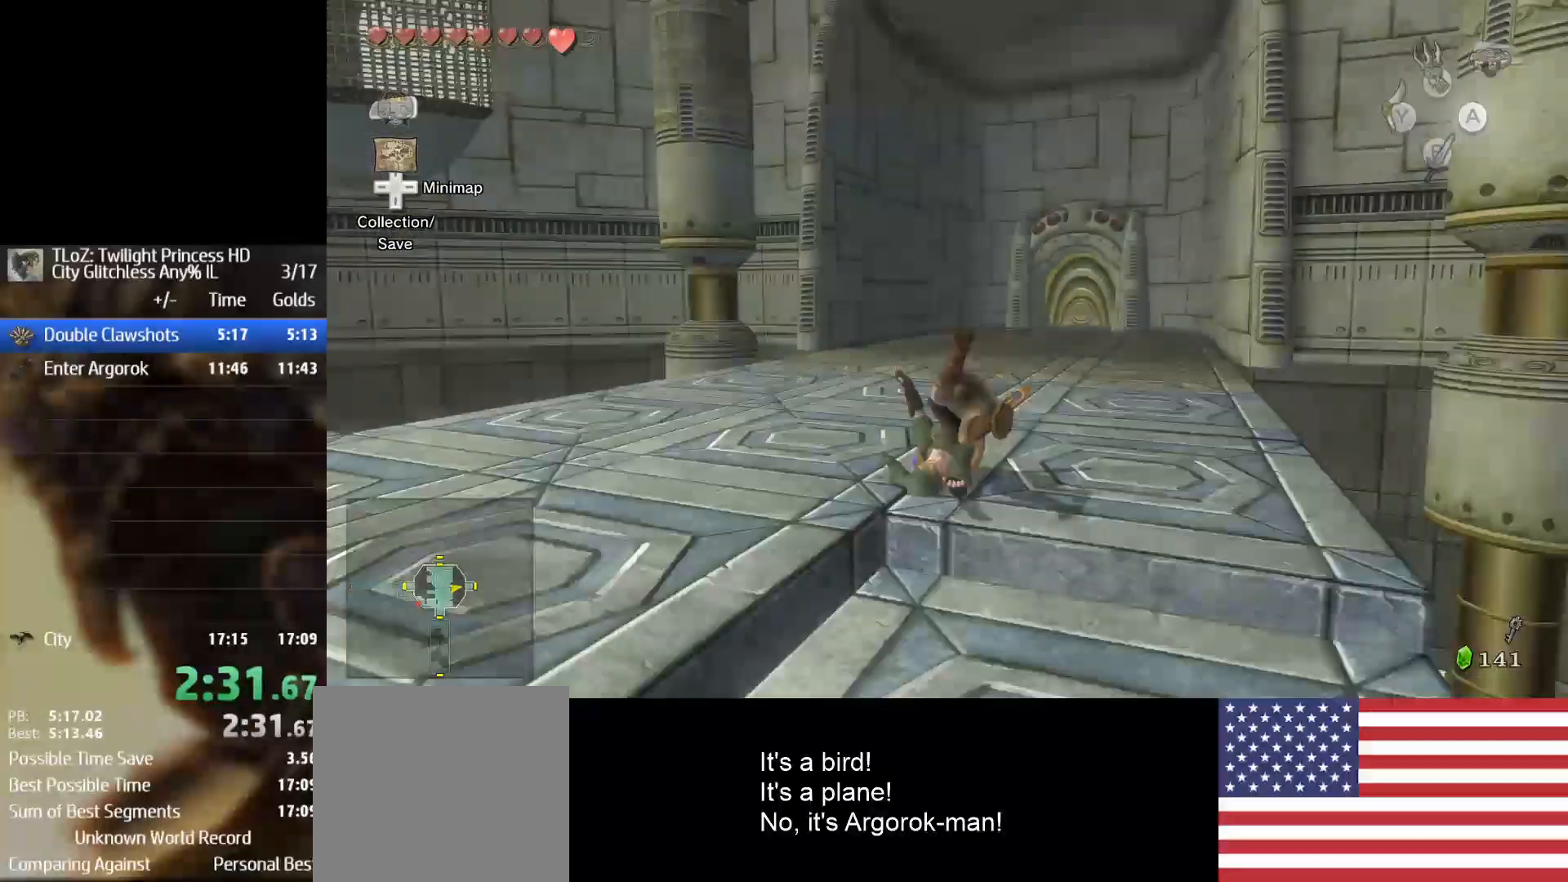
{"buttons": [], "left_stick": "up", "right_stick": "center", "events": [[233, "A", "down"], [333, "A", "up"], [367, "A", "down"], [467, "A", "up"]]}
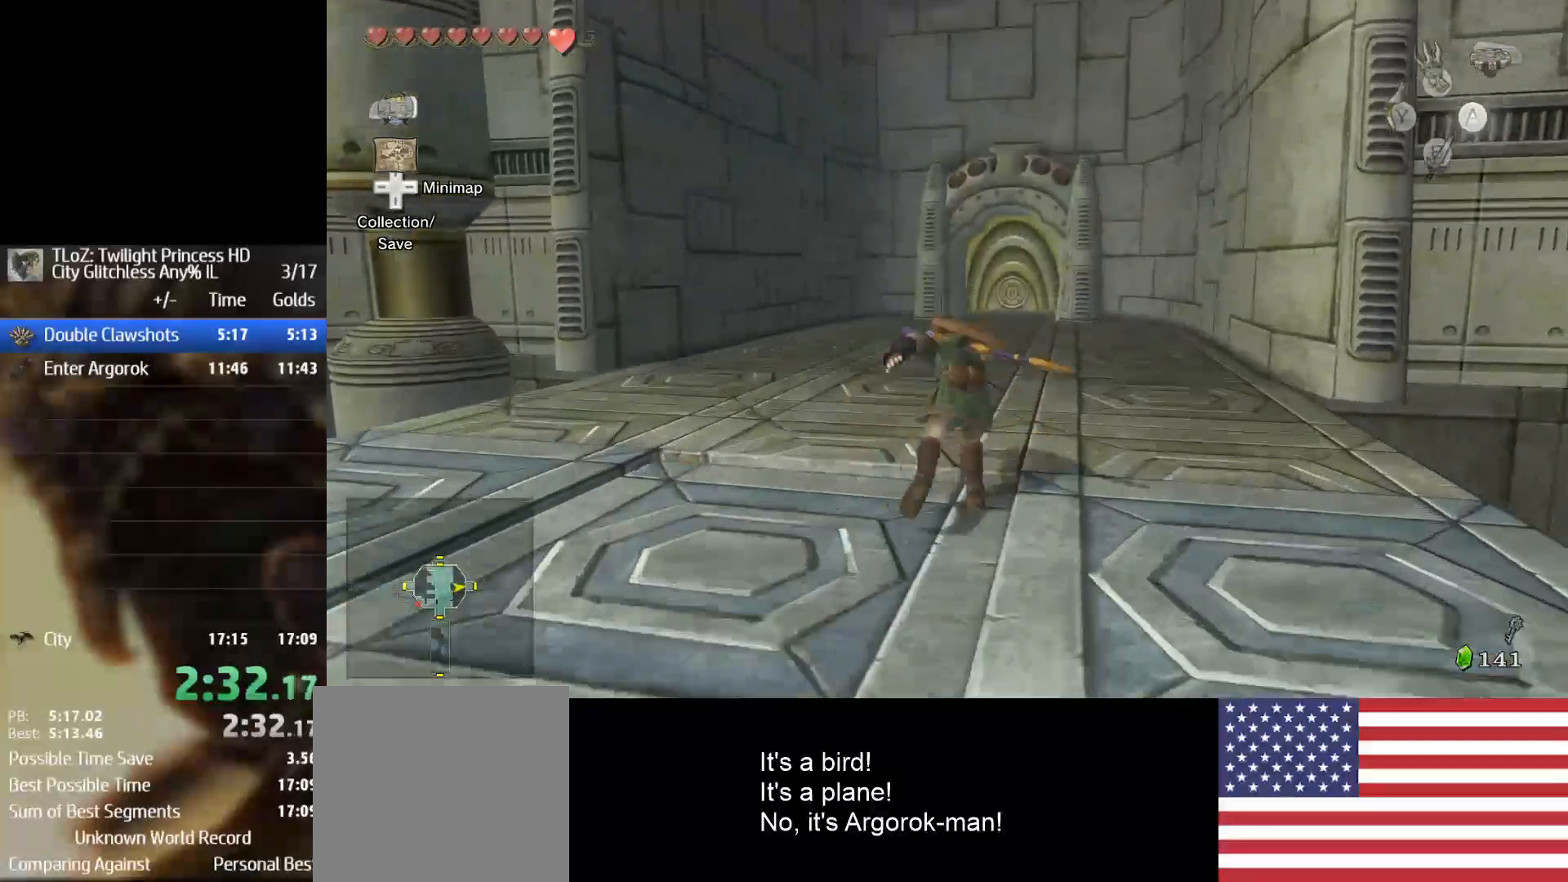
{"buttons": [], "left_stick": "up", "right_stick": "center", "events": [[400, "A", "down"], [500, "A", "up"]]}
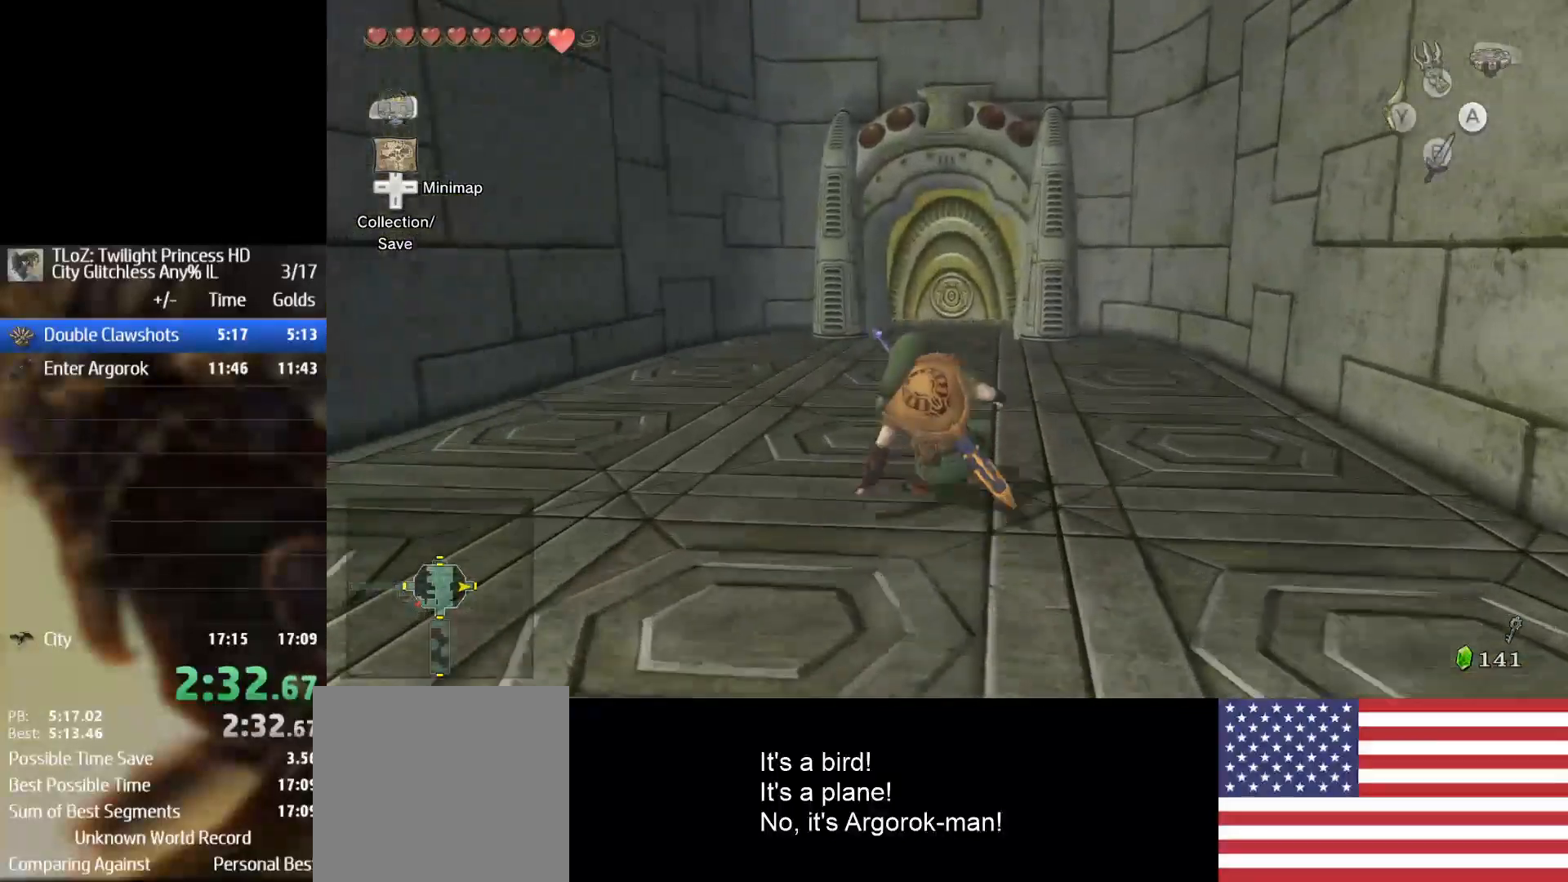
{"buttons": [], "left_stick": "up", "right_stick": "center", "events": [[100, "A", "down"], [200, "A", "up"]]}
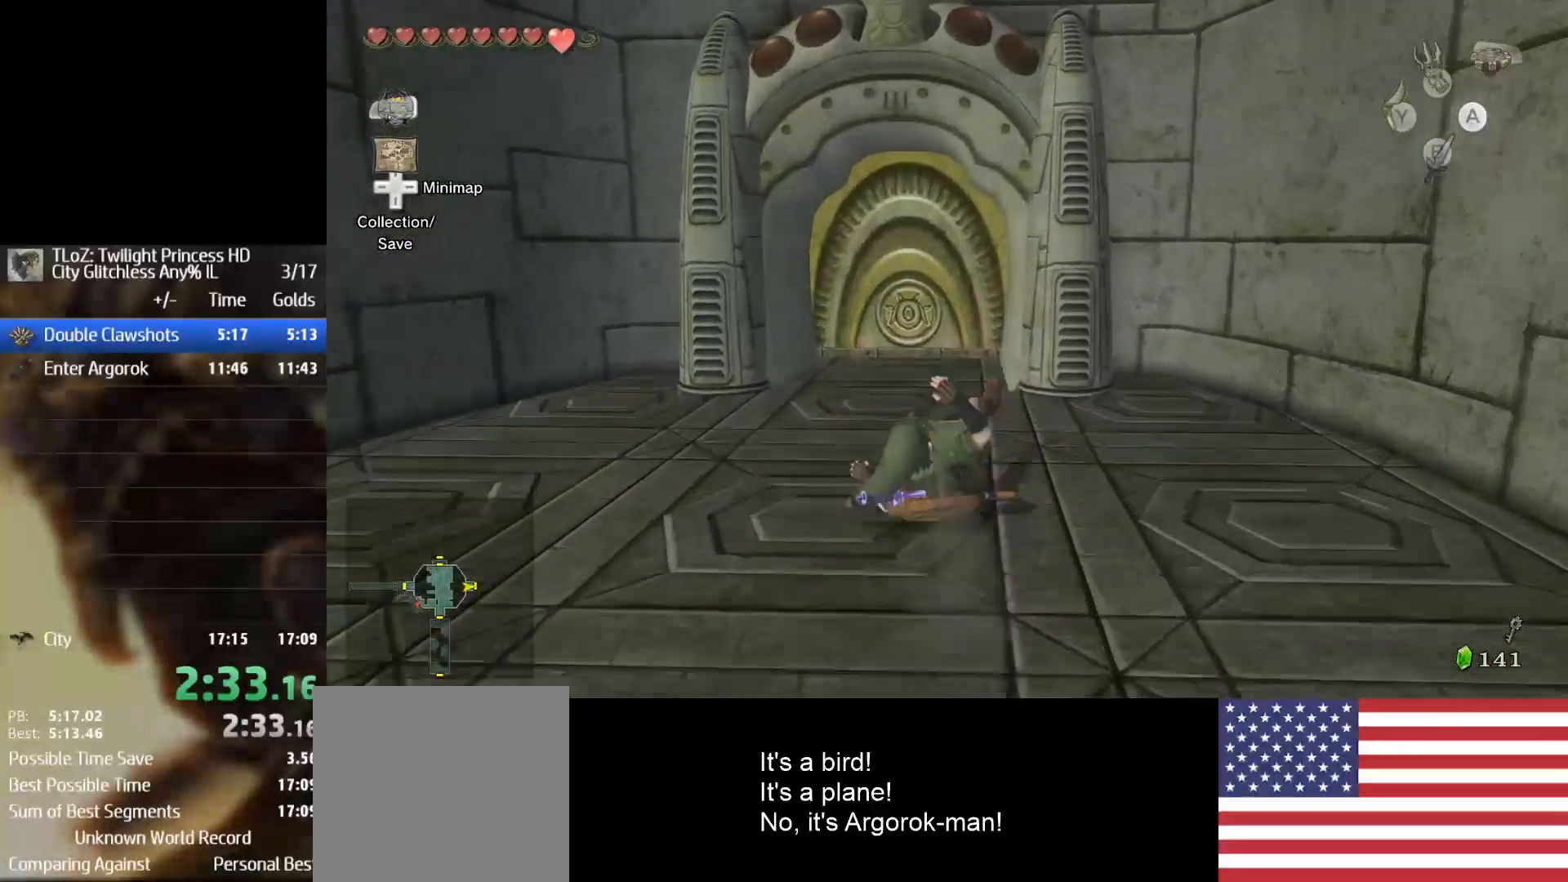
{"buttons": [], "left_stick": "up", "right_stick": "center", "events": []}
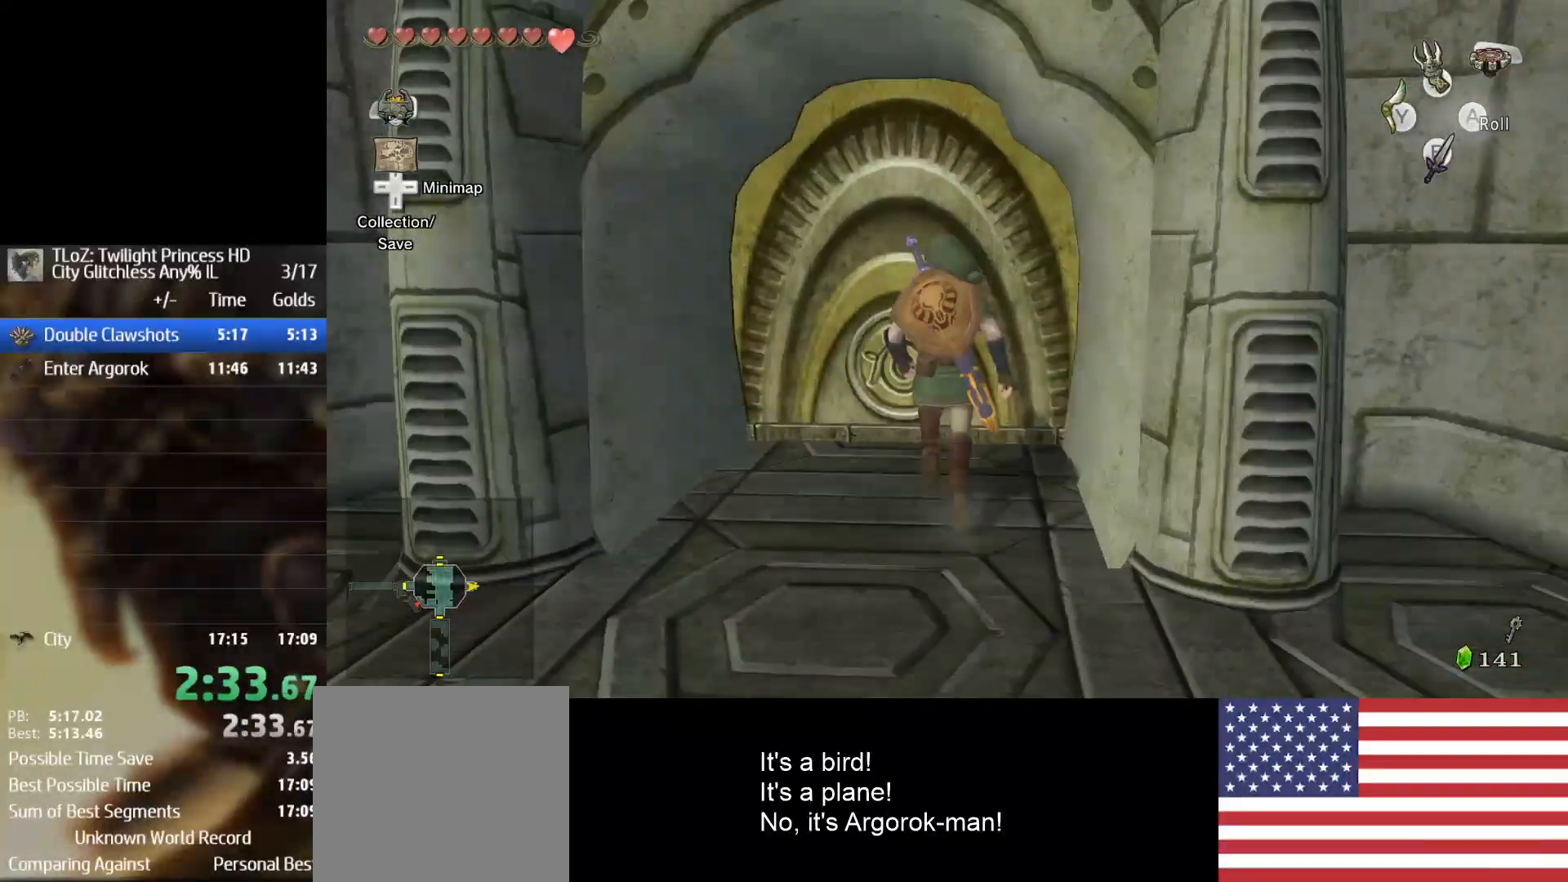
{"buttons": [], "left_stick": "center", "right_stick": "center", "events": [[33, "A", "down"], [167, "A", "up"], [200, "left_stick", "center"]]}